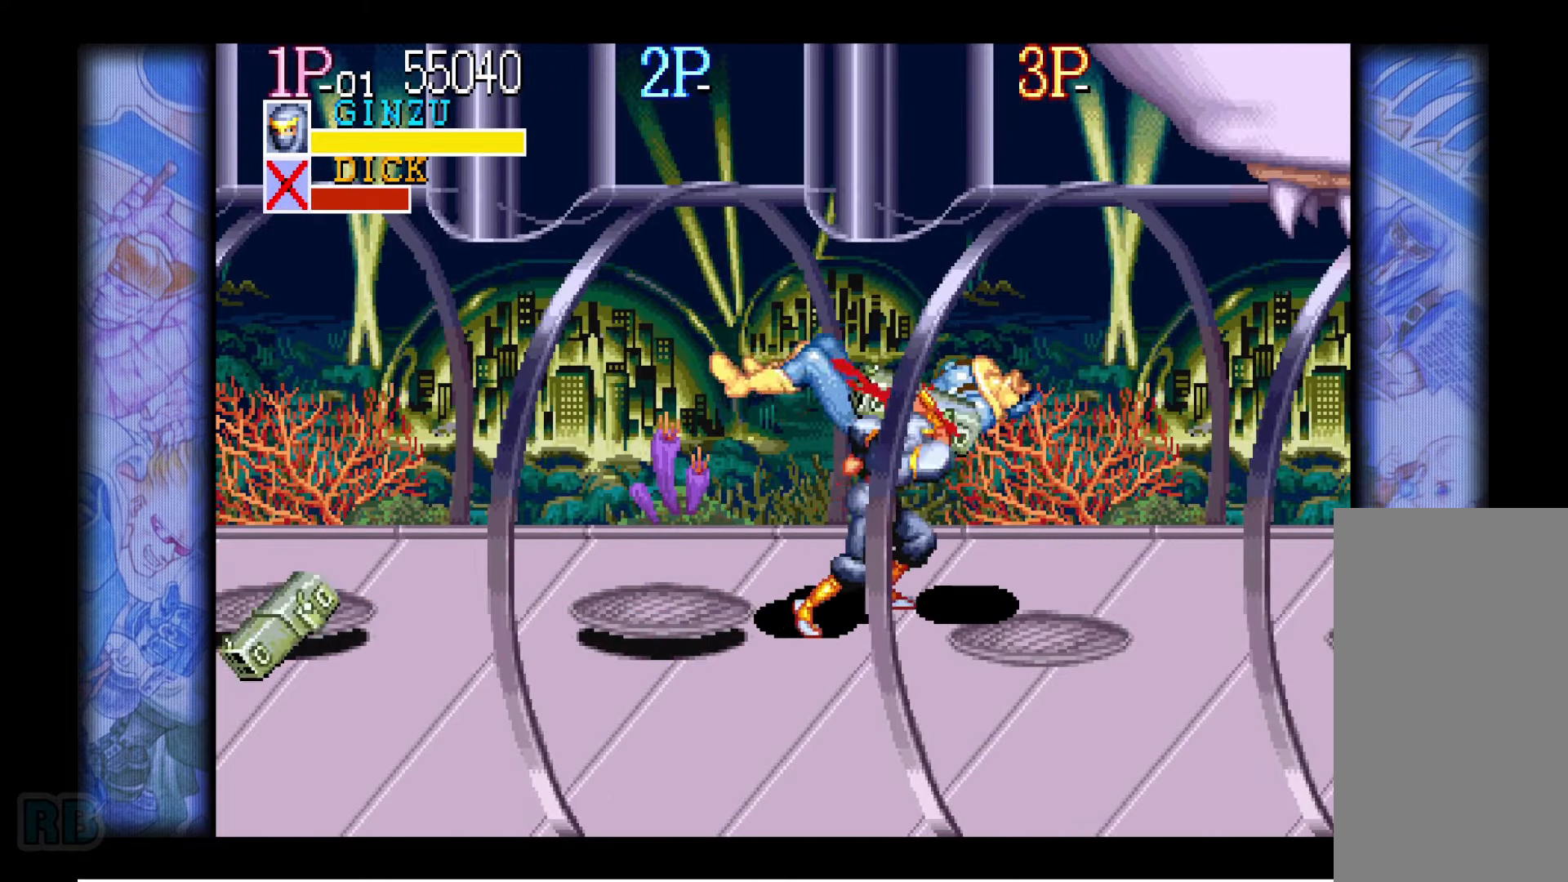
Gameplay with keyboard; each line is a JSON object with the keys held at the frame after it. "events" lists presses ("down") and releases ("up") of "1", "5", "b", "c", "down", "escape", "f1", "insert", "left", "n", "return", "right", "up", "v", "x" and "z" between this image and that frame as [ms after this image, input, new state], when the widget could be followed in between. No other keys are recorded. Mouse input is not recorded.
{"keys": ["down"], "events": [[33, "z", "down"], [100, "z", "up"], [483, "down", "down"]]}
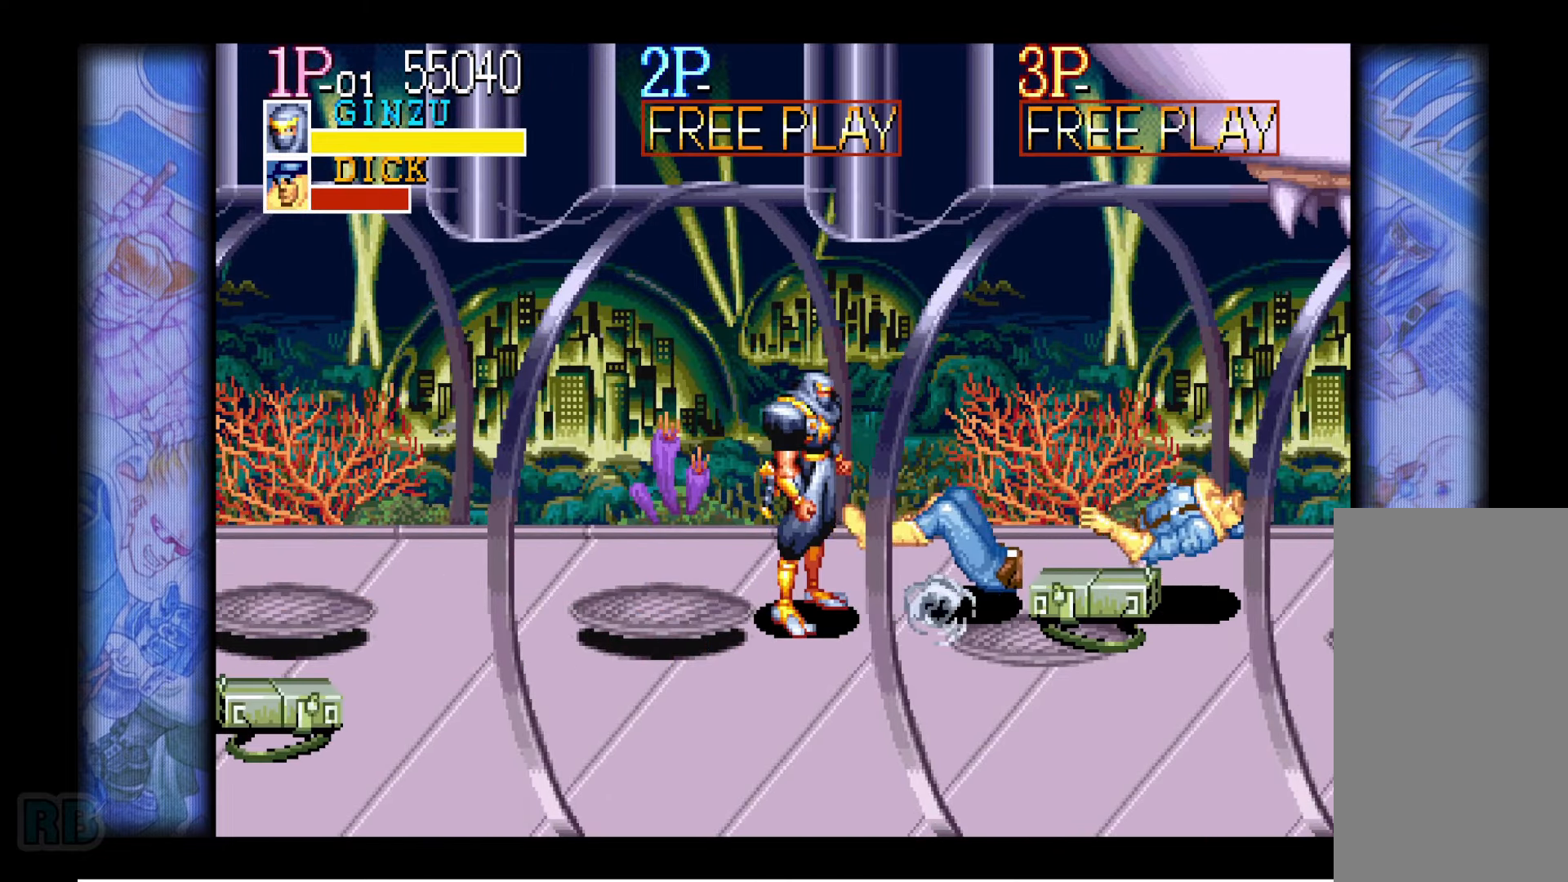
{"keys": ["left"], "events": [[17, "down", "up"], [83, "down", "down"], [150, "left", "down"], [233, "down", "up"]]}
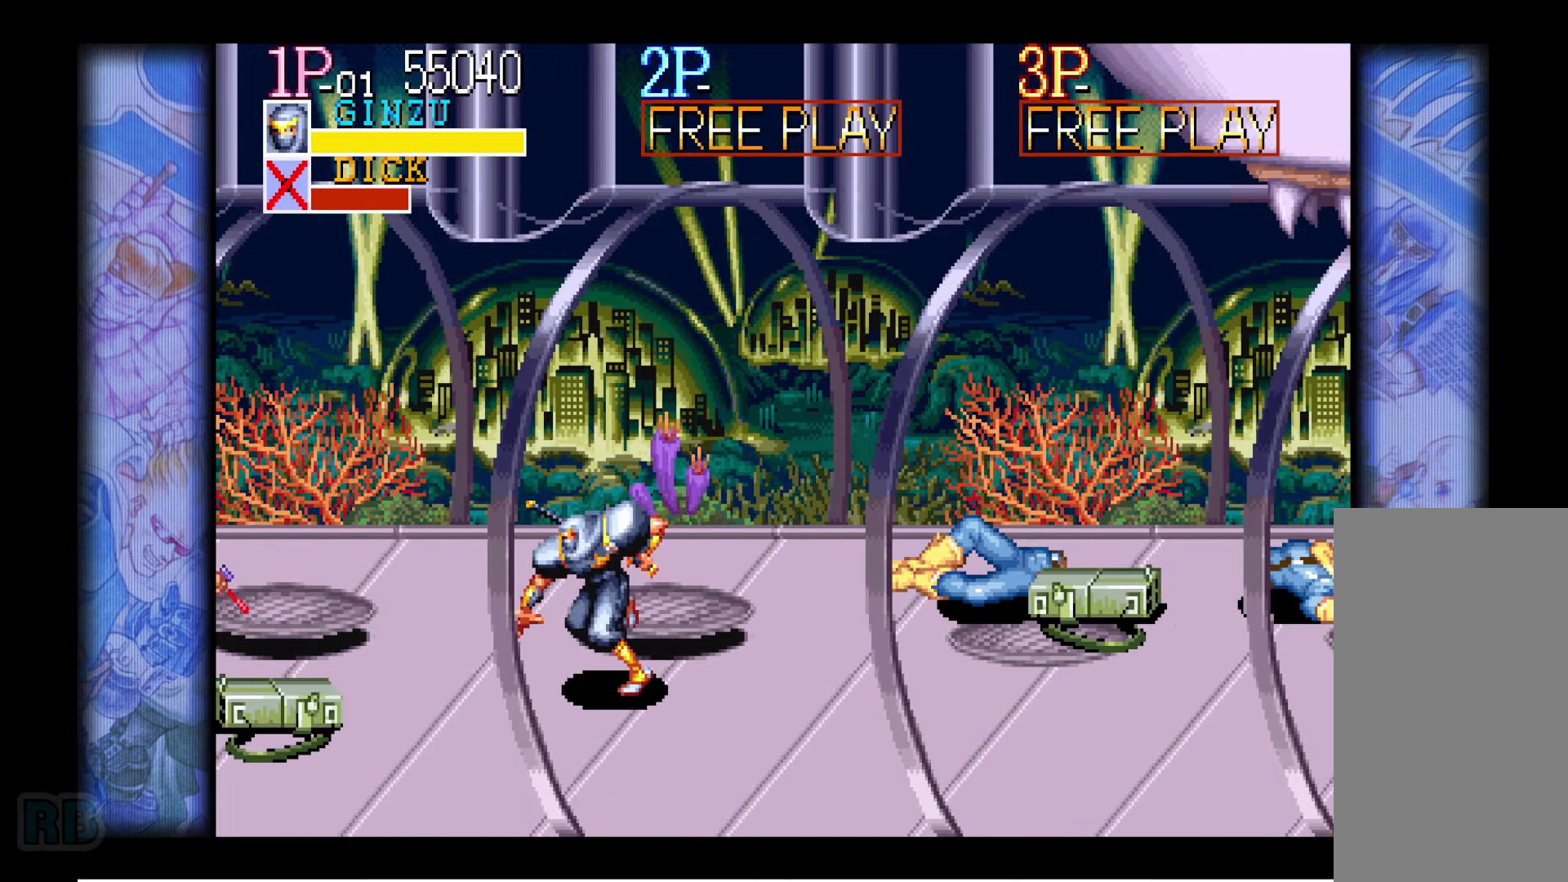
{"keys": [], "events": [[67, "left", "up"], [200, "z", "down"], [283, "z", "up"], [350, "z", "down"], [433, "z", "up"]]}
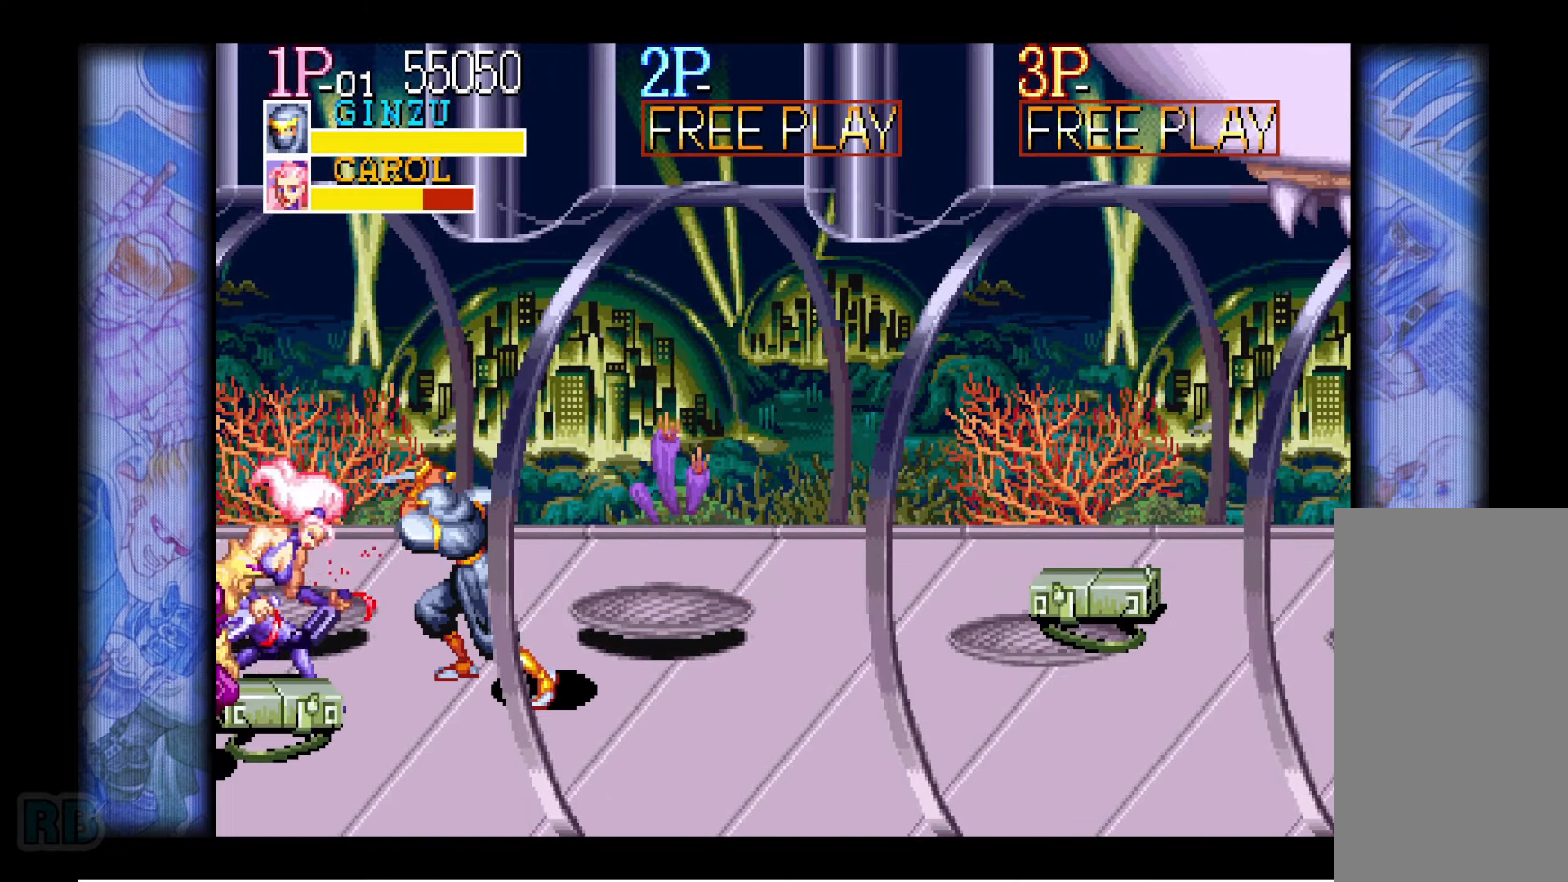
{"keys": [], "events": [[17, "z", "down"], [100, "z", "up"], [200, "z", "down"], [267, "z", "up"], [350, "z", "down"], [450, "z", "up"]]}
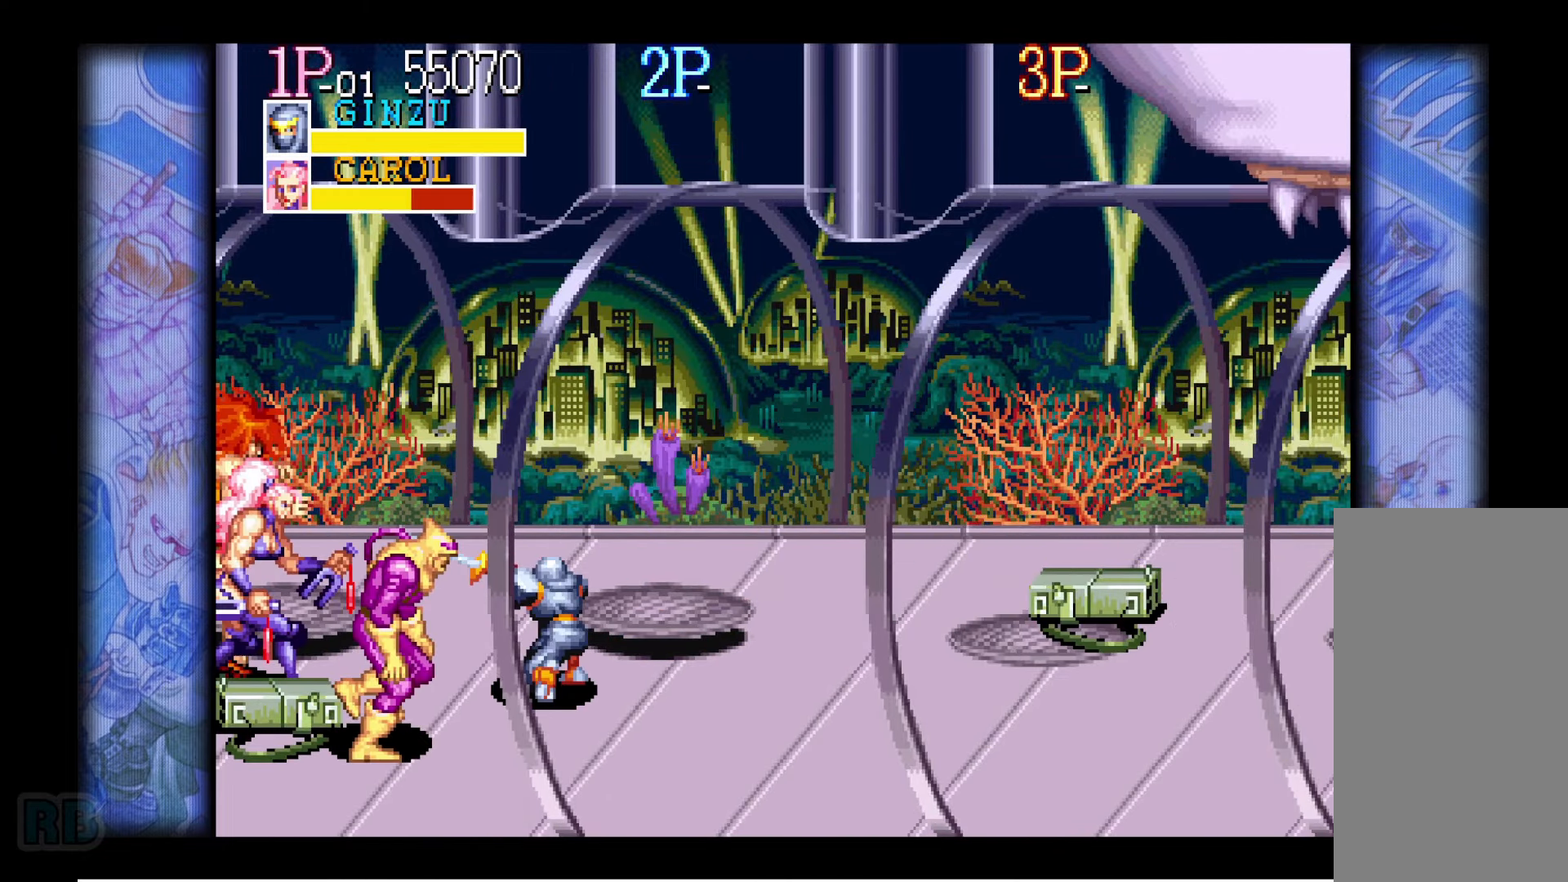
{"keys": [], "events": [[33, "z", "down"], [100, "z", "up"], [217, "z", "down"], [283, "z", "up"], [383, "z", "down"], [433, "z", "up"]]}
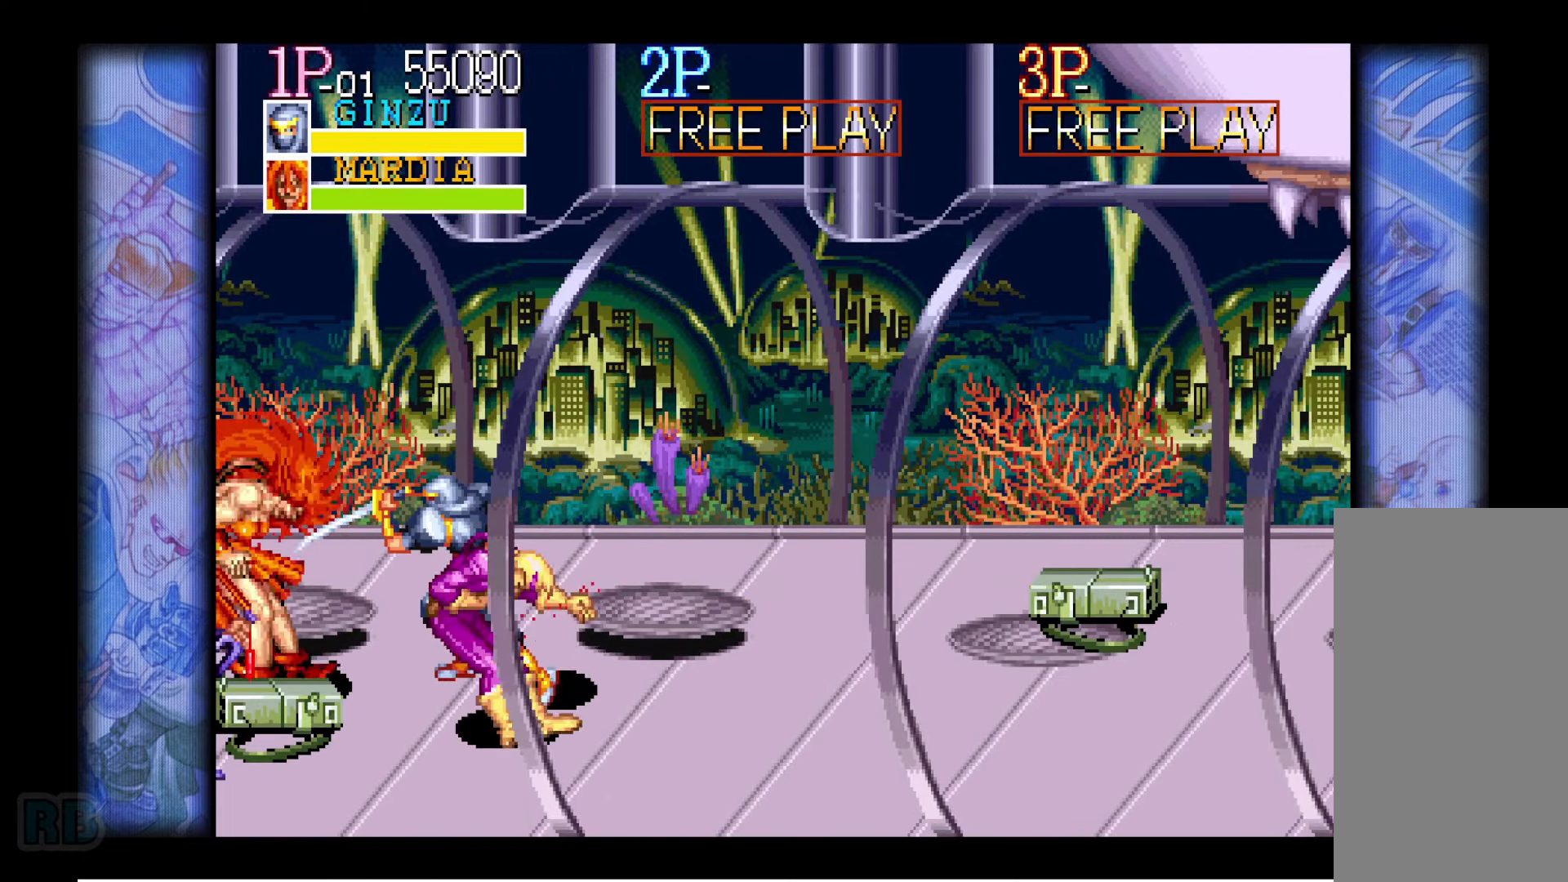
{"keys": [], "events": [[33, "z", "down"], [100, "z", "up"], [200, "z", "down"], [283, "z", "up"], [367, "z", "down"], [434, "z", "up"]]}
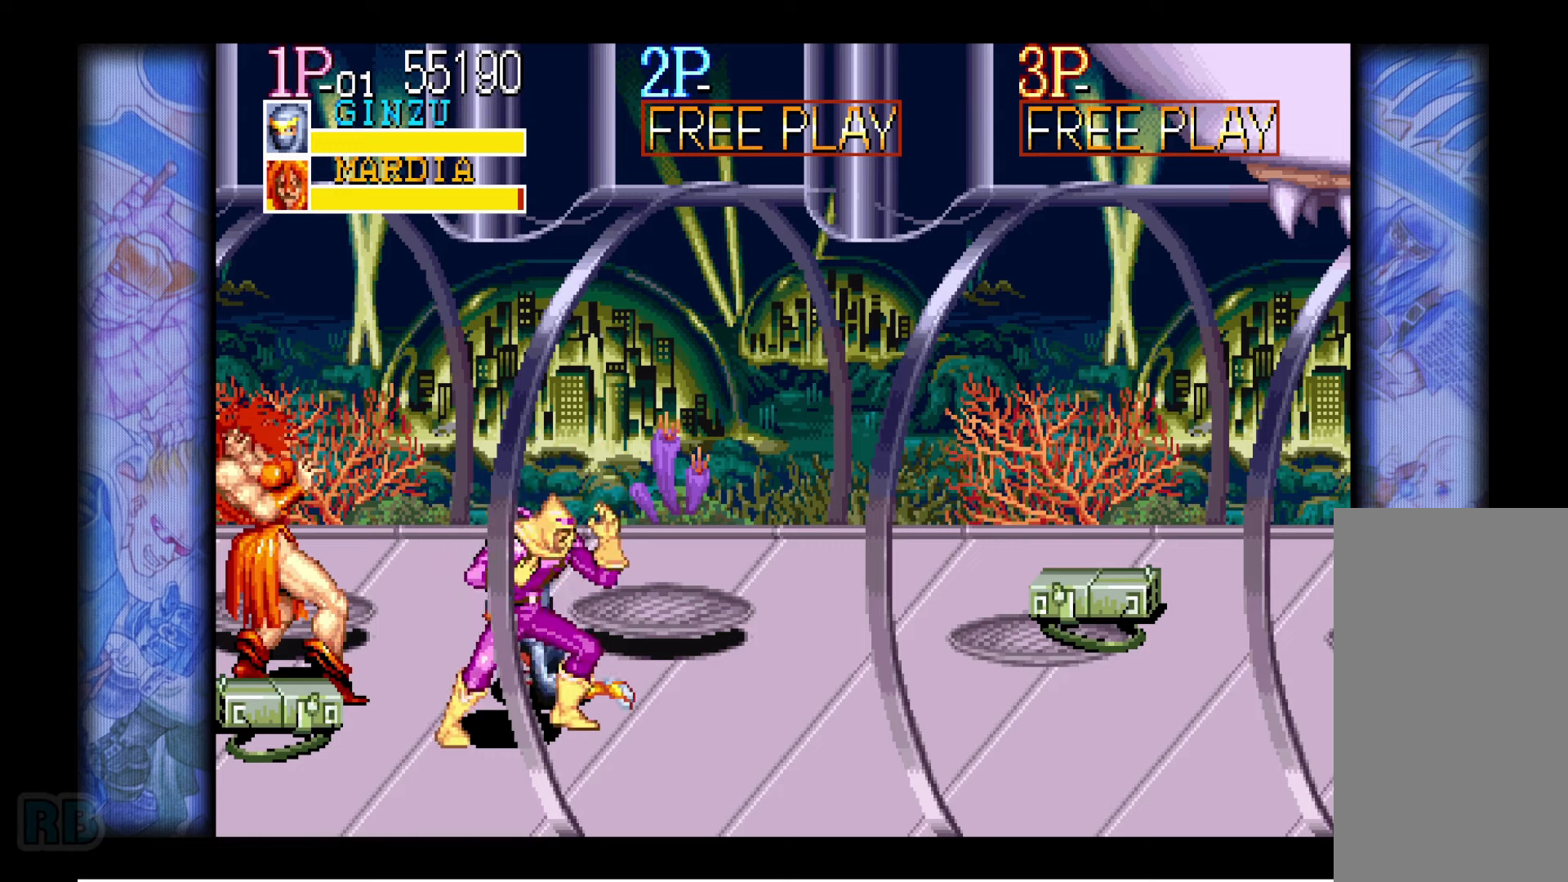
{"keys": [], "events": [[34, "z", "down"], [100, "z", "up"], [217, "z", "down"], [284, "z", "up"], [367, "z", "down"], [450, "z", "up"]]}
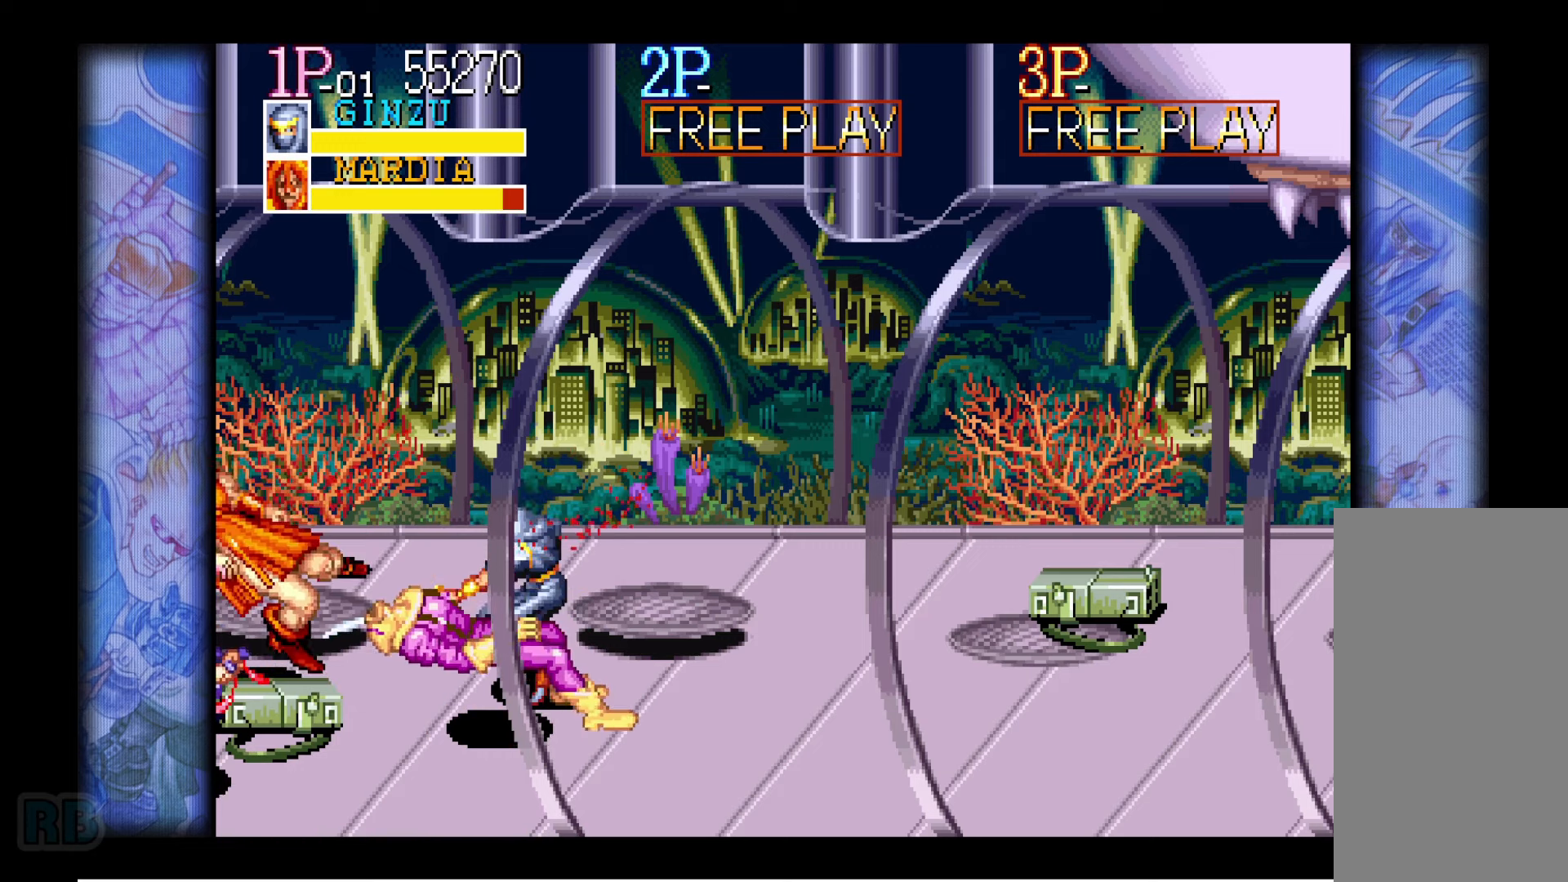
{"keys": [], "events": [[67, "z", "down"], [150, "z", "up"], [250, "z", "down"], [317, "z", "up"], [434, "z", "down"], [500, "z", "up"]]}
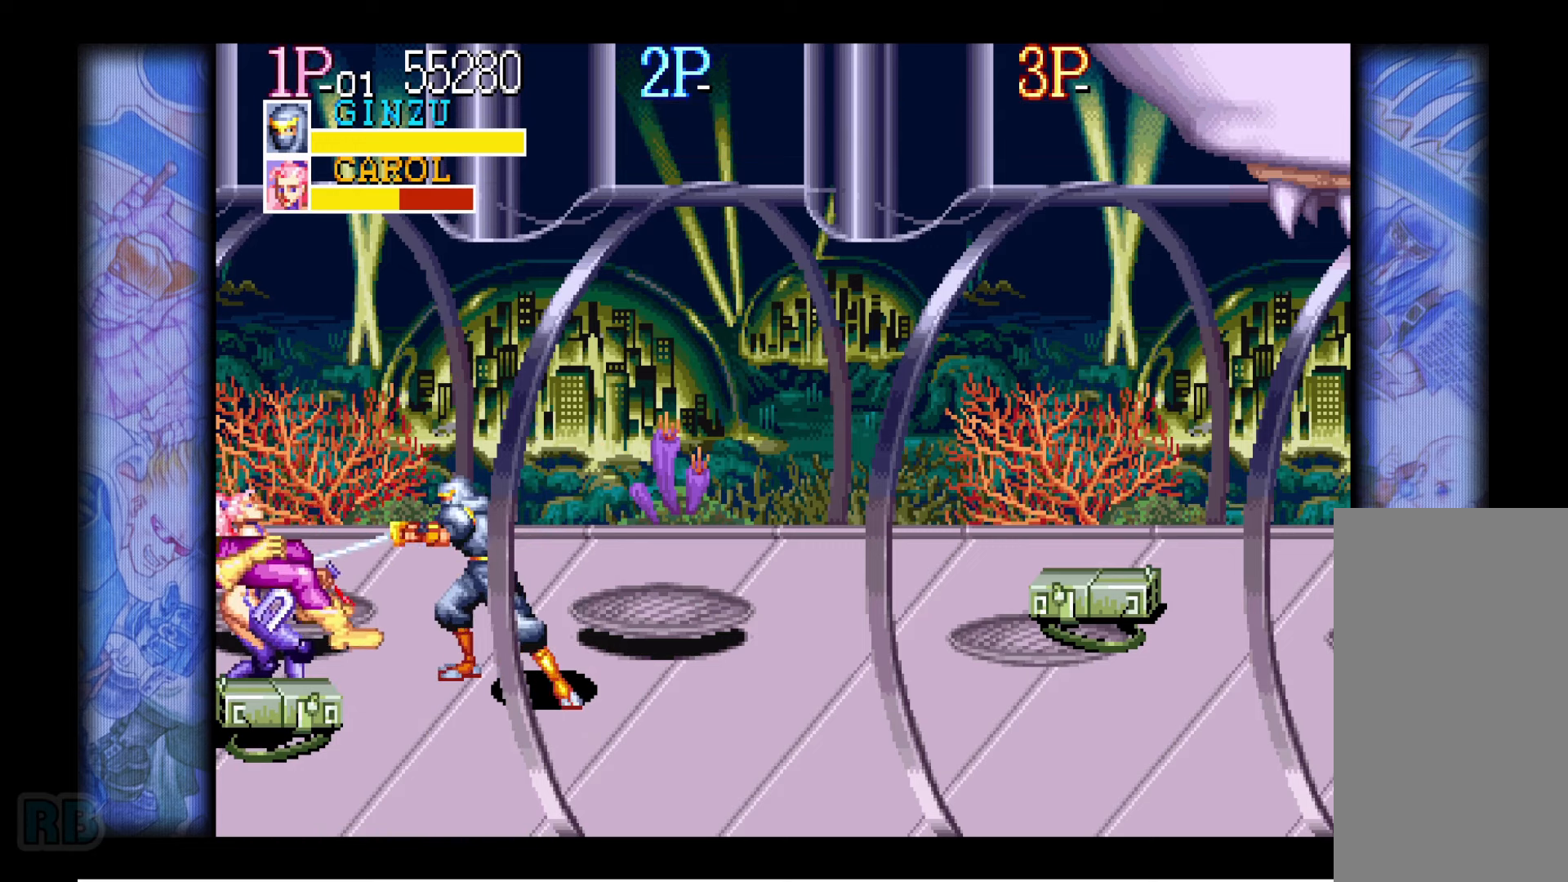
{"keys": ["z"], "events": [[117, "z", "down"], [184, "z", "up"], [284, "z", "down"], [384, "z", "up"], [467, "z", "down"]]}
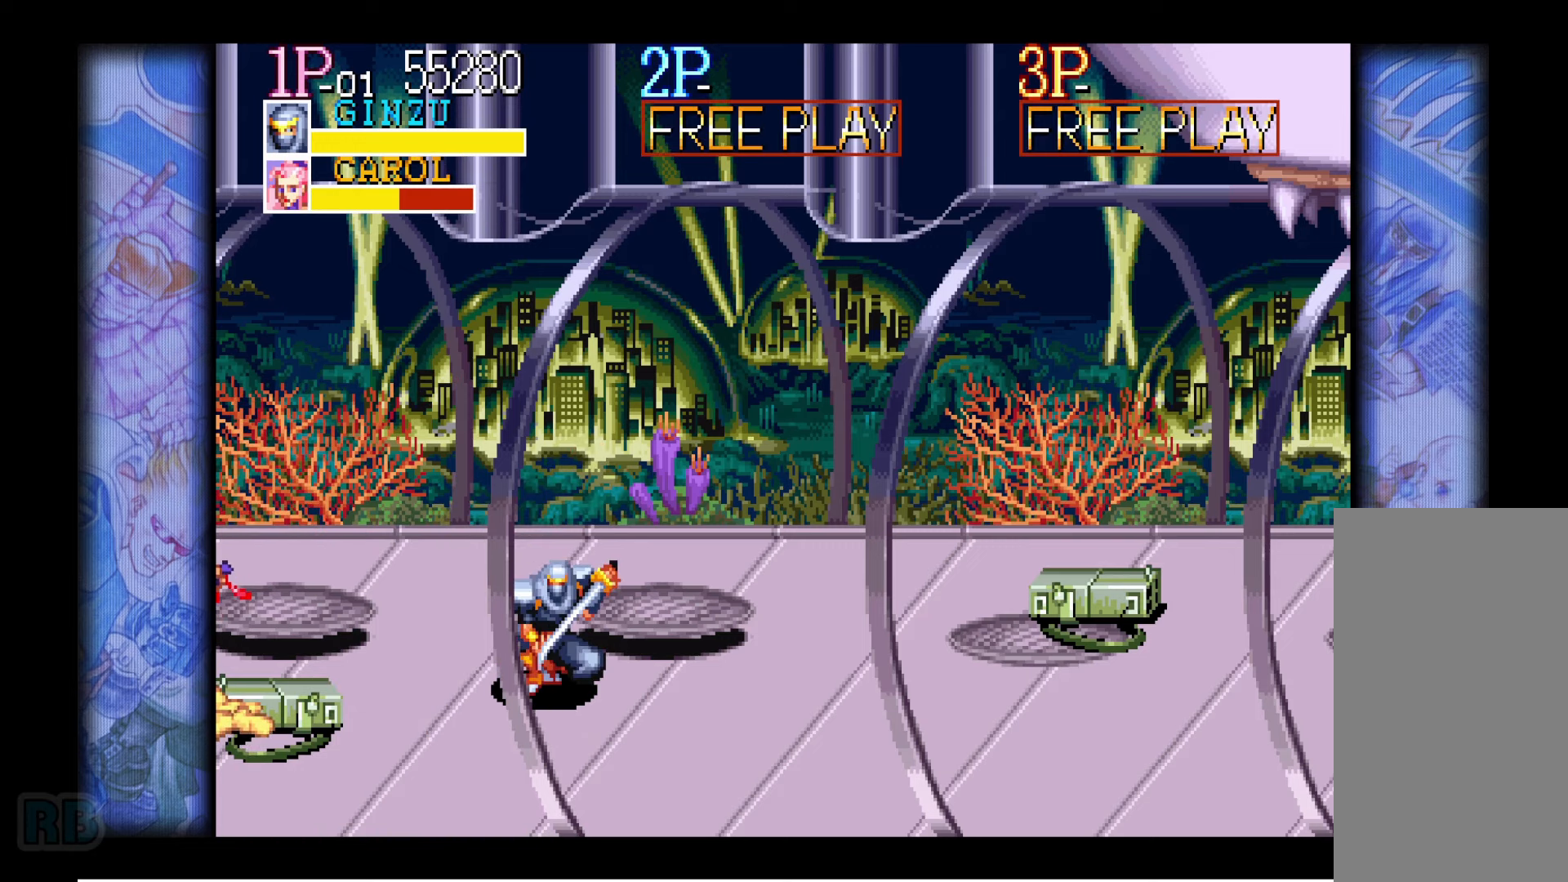
{"keys": [], "events": [[34, "z", "up"]]}
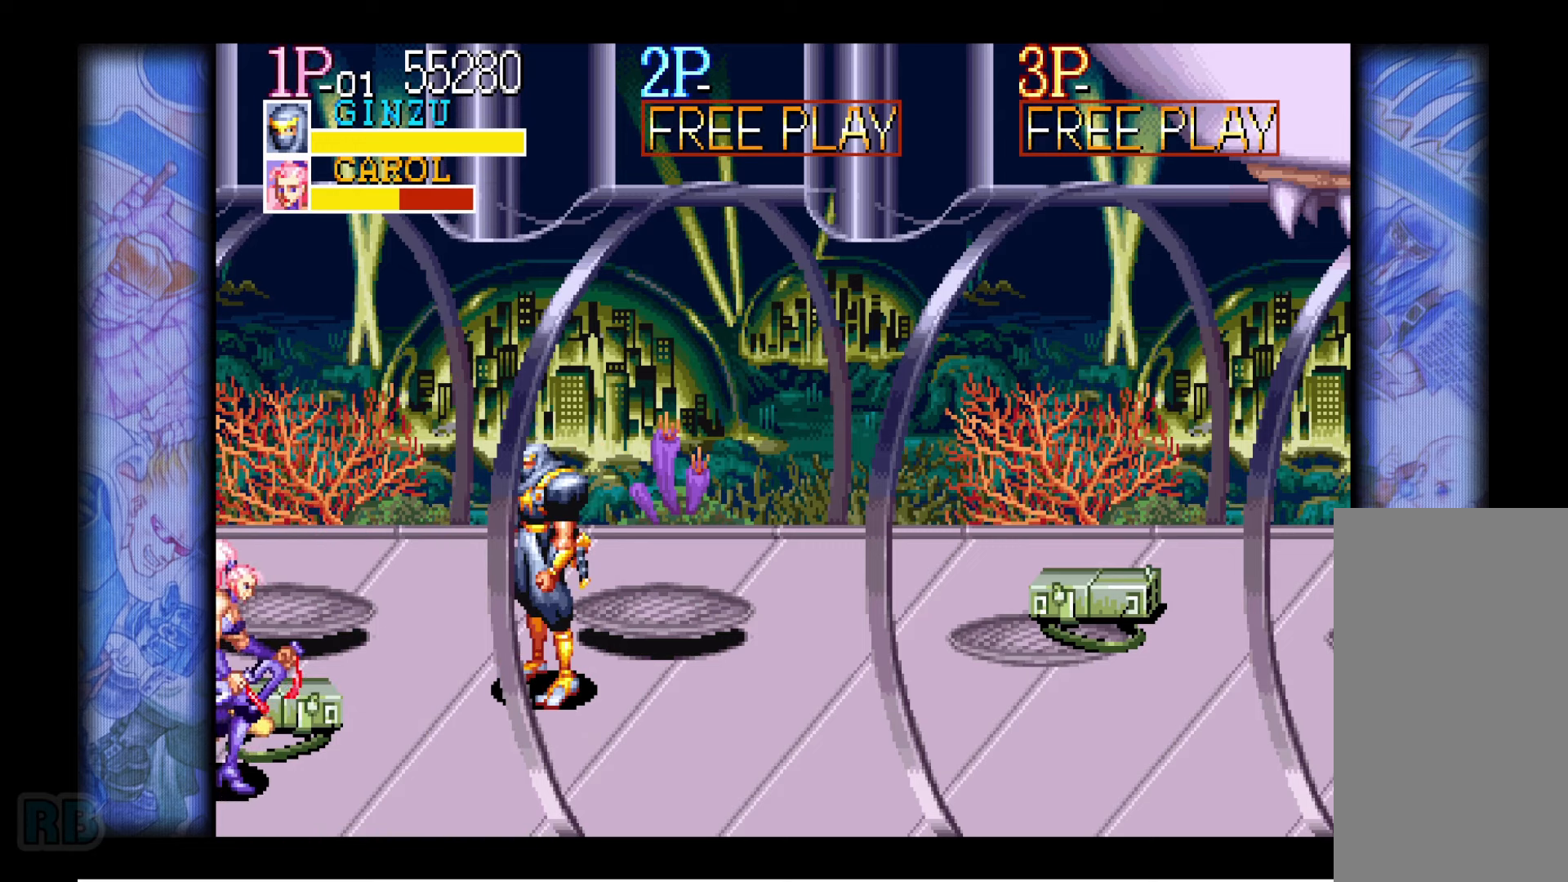
{"keys": [], "events": [[234, "z", "down"], [300, "z", "up"], [400, "z", "down"], [450, "z", "up"]]}
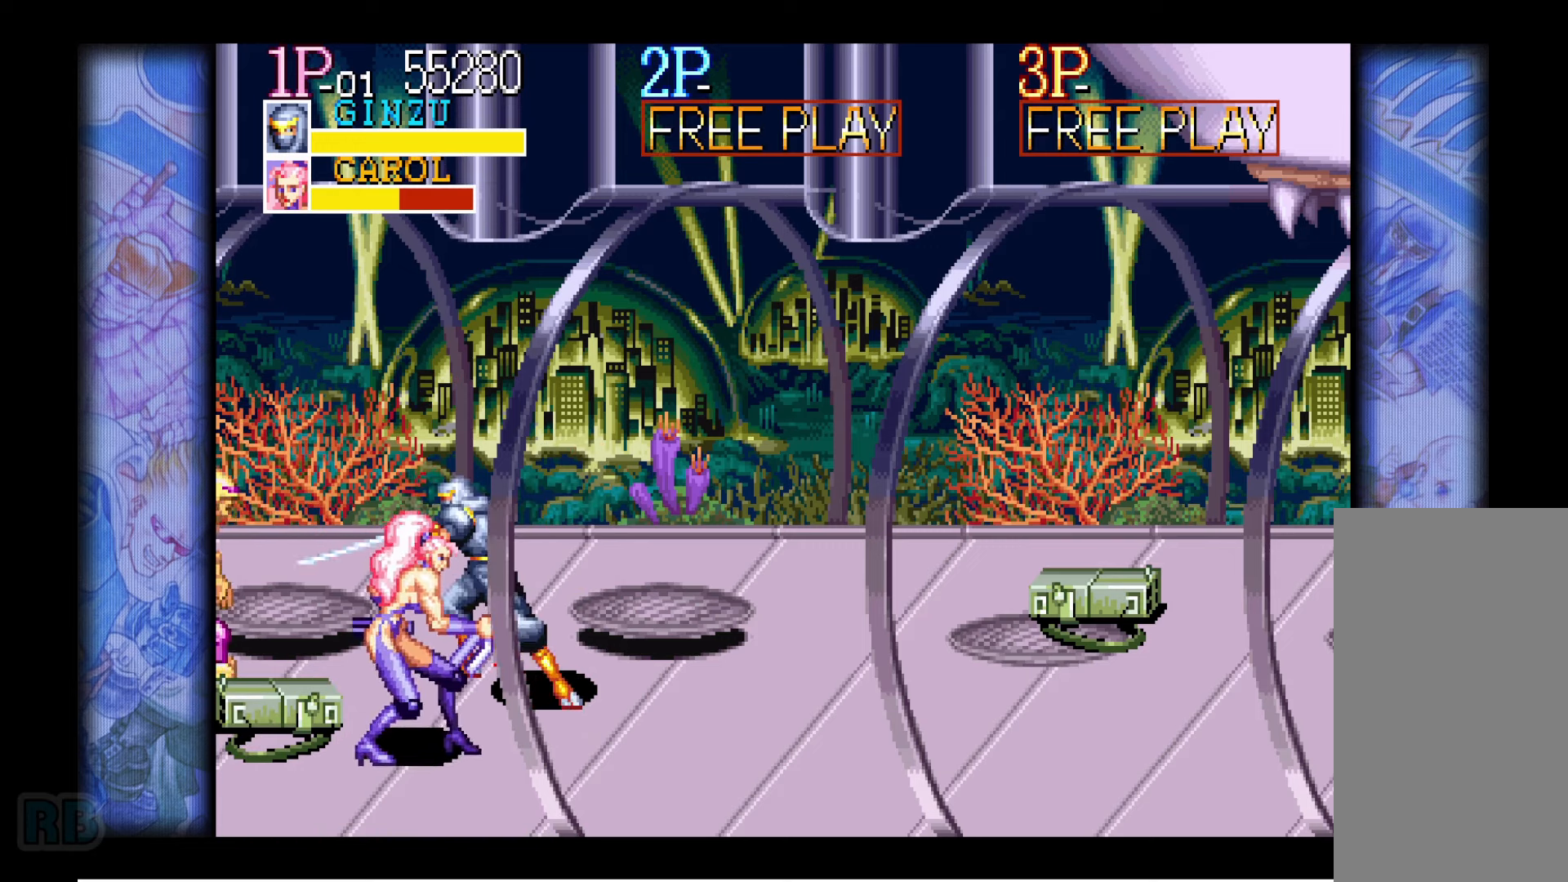
{"keys": [], "events": [[50, "z", "down"], [117, "z", "up"], [234, "z", "down"], [300, "z", "up"], [384, "z", "down"], [450, "z", "up"]]}
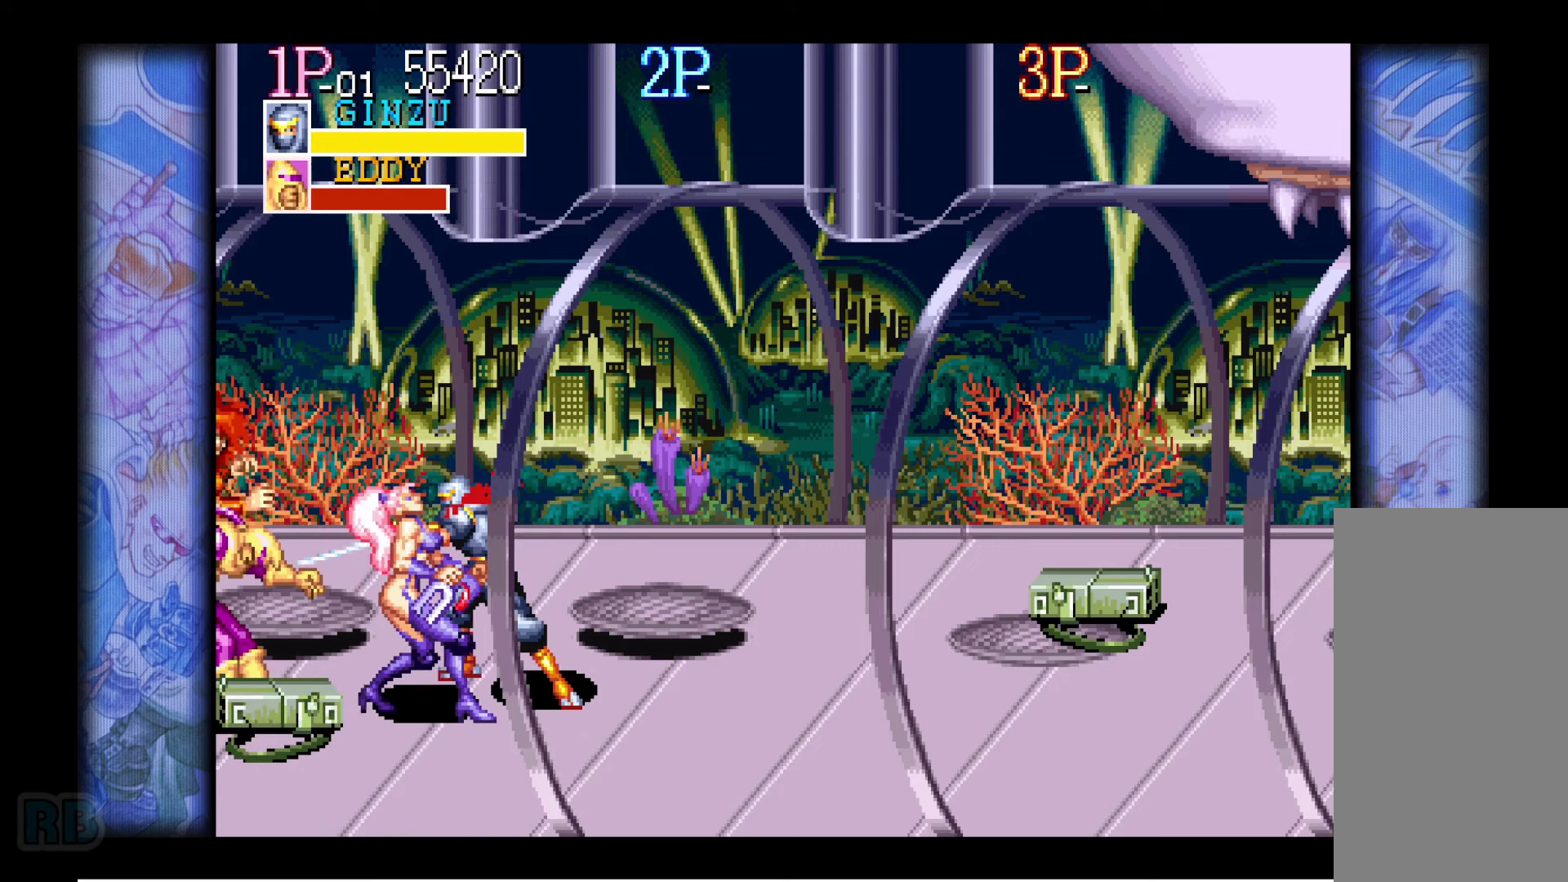
{"keys": [], "events": [[50, "z", "down"], [134, "z", "up"], [234, "z", "down"], [300, "z", "up"], [417, "z", "down"], [467, "z", "up"]]}
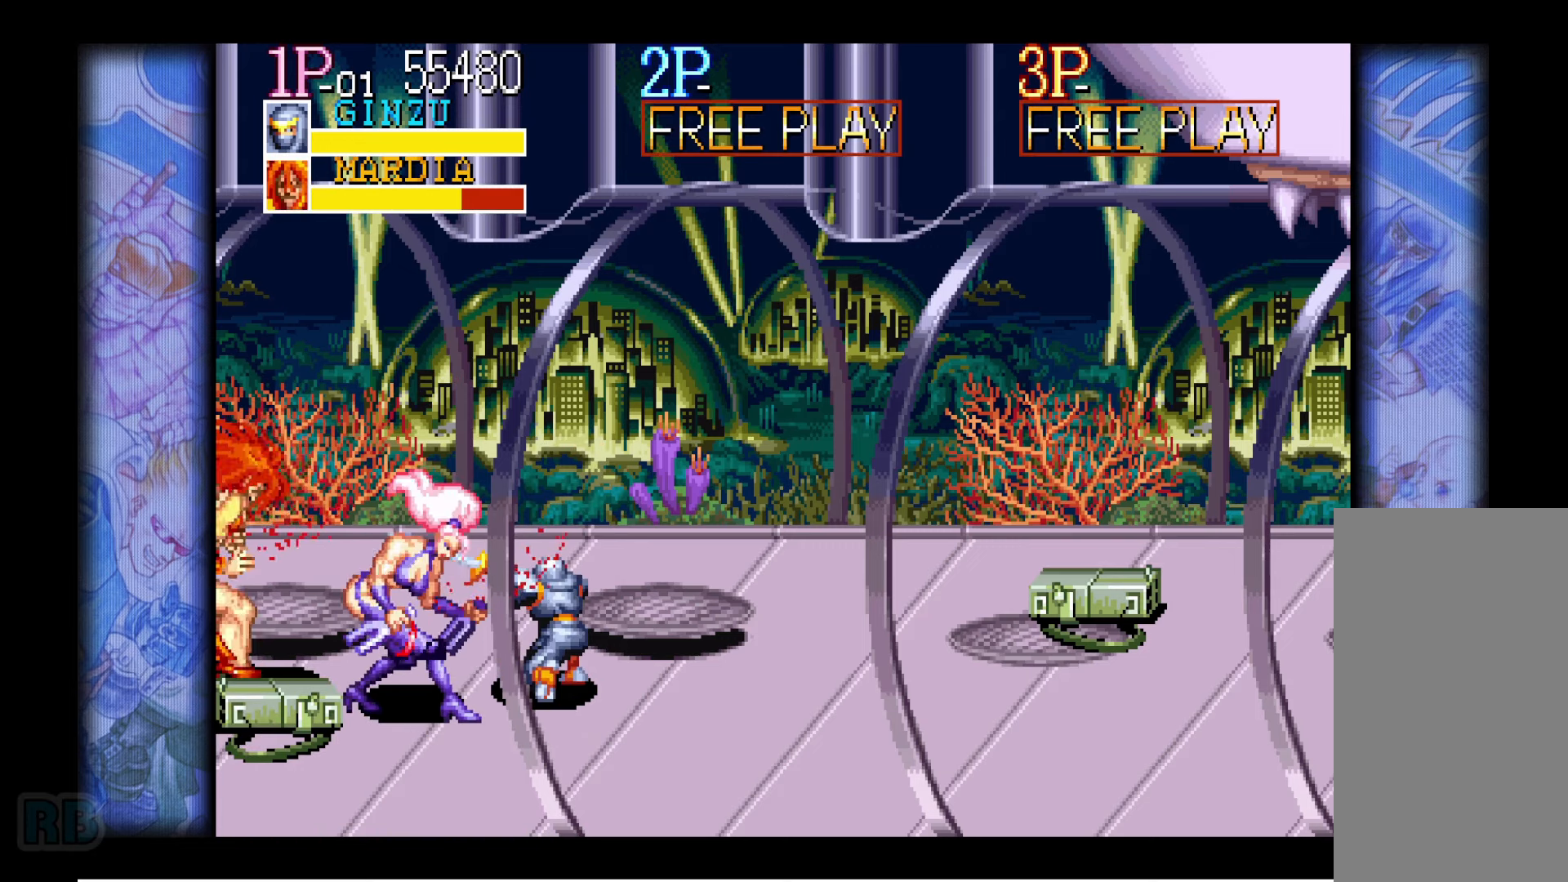
{"keys": [], "events": [[84, "z", "down"], [150, "z", "up"], [250, "z", "down"], [317, "z", "up"]]}
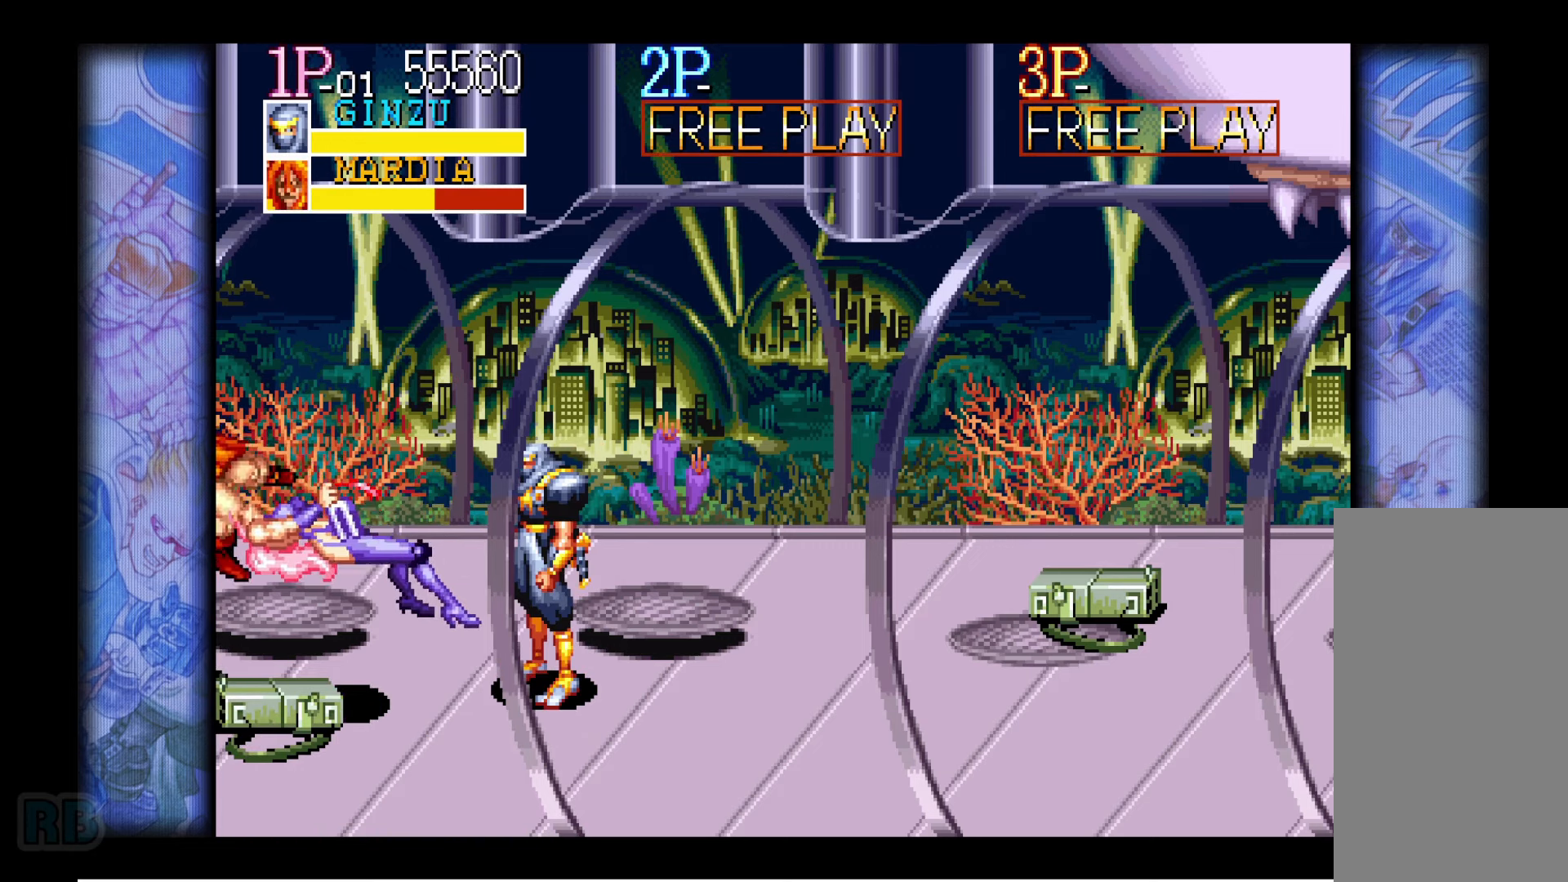
{"keys": [], "events": [[200, "z", "down"], [250, "z", "up"], [367, "z", "down"], [434, "z", "up"]]}
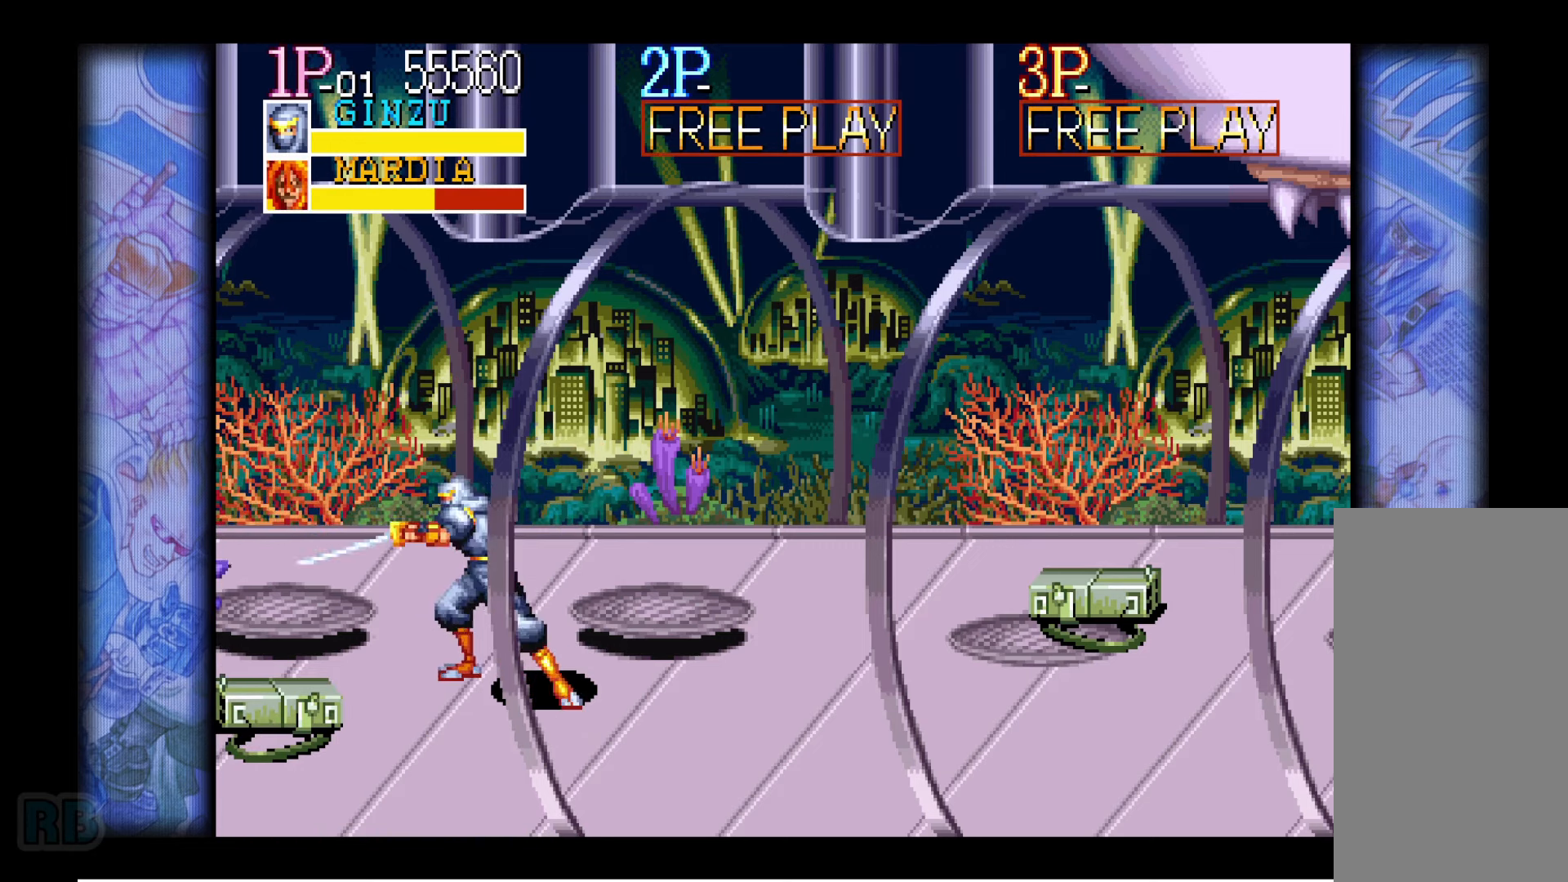
{"keys": ["z"], "events": [[50, "z", "down"], [134, "z", "up"], [250, "z", "down"], [300, "z", "up"], [433, "z", "down"]]}
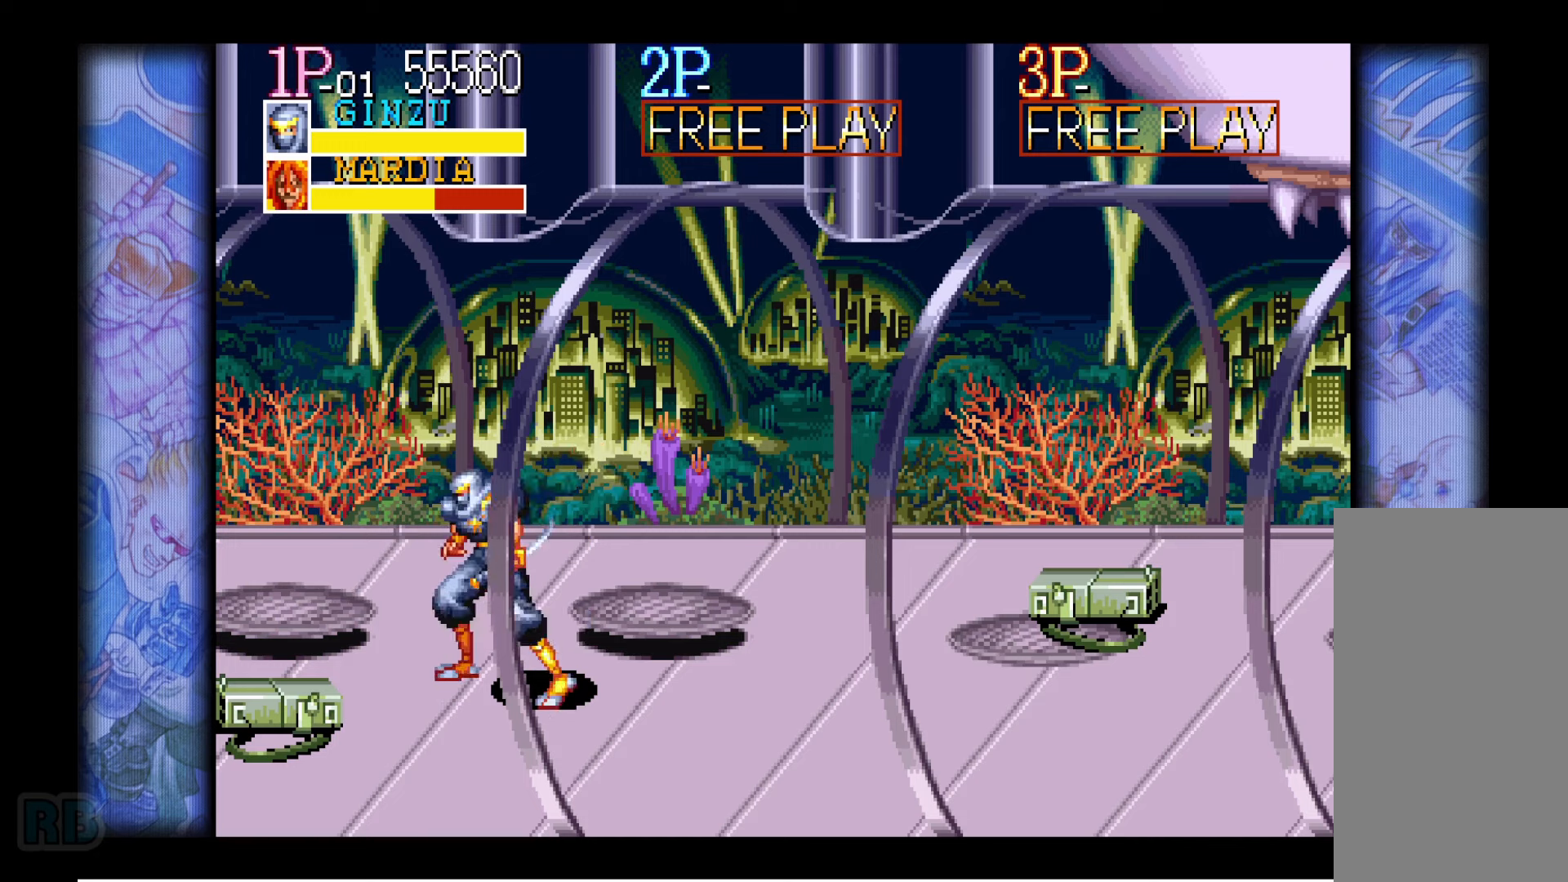
{"keys": ["z"], "events": [[16, "z", "up"], [100, "z", "down"], [200, "z", "up"], [283, "z", "down"], [383, "z", "up"], [466, "z", "down"]]}
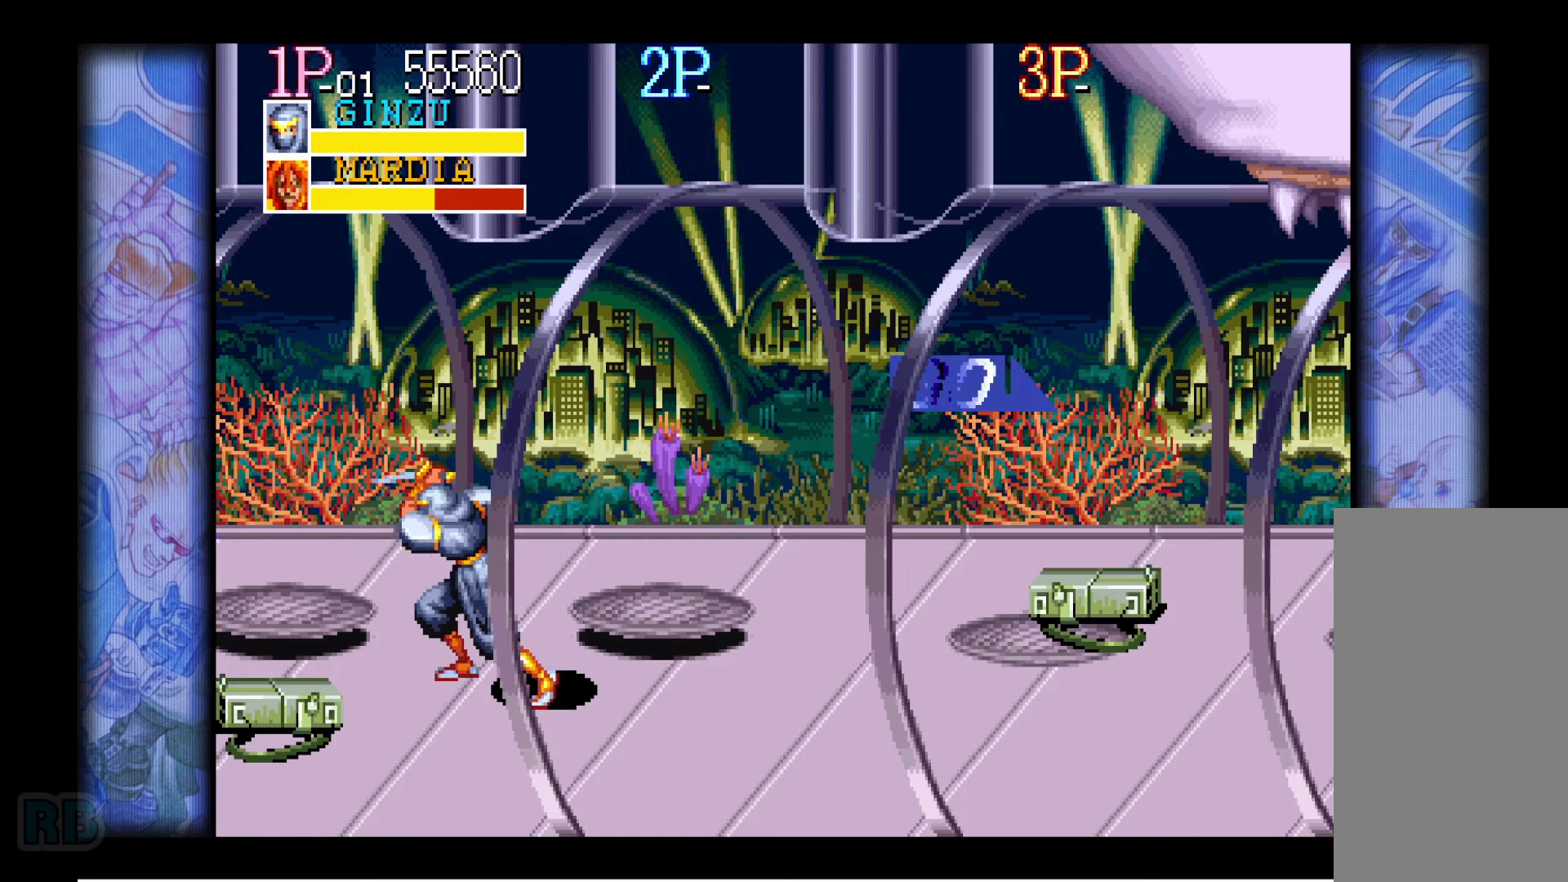
{"keys": [], "events": [[50, "z", "up"], [150, "z", "down"], [233, "z", "up"], [350, "z", "down"], [433, "z", "up"]]}
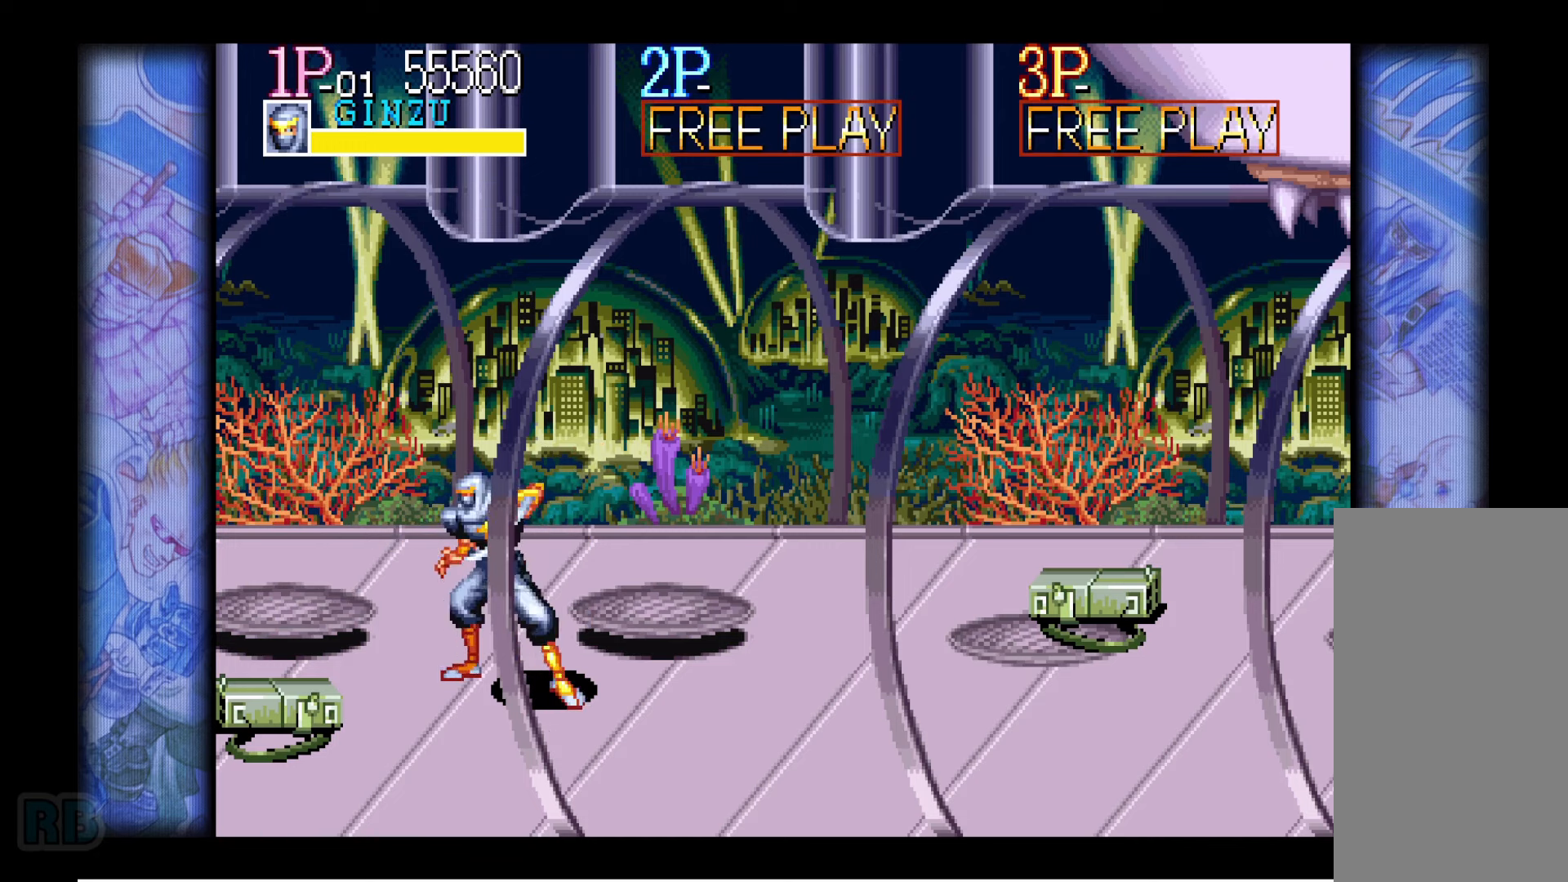
{"keys": [], "events": [[33, "z", "down"], [116, "z", "up"], [216, "z", "down"], [300, "z", "up"], [400, "z", "down"], [483, "z", "up"]]}
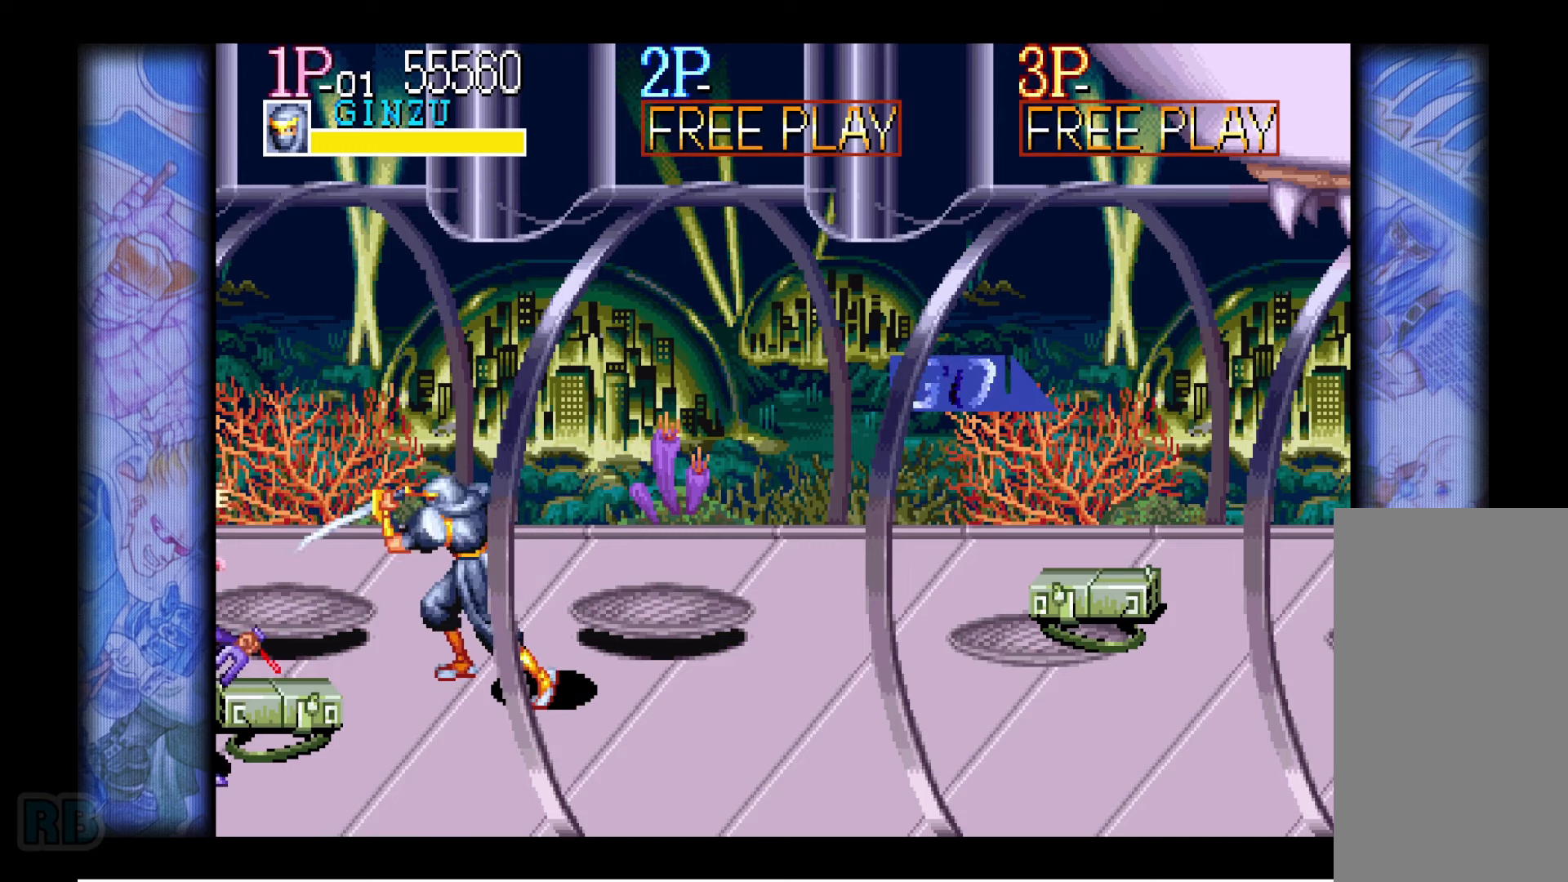
{"keys": ["z"], "events": [[83, "z", "down"], [150, "z", "up"], [250, "z", "down"], [333, "z", "up"], [450, "z", "down"]]}
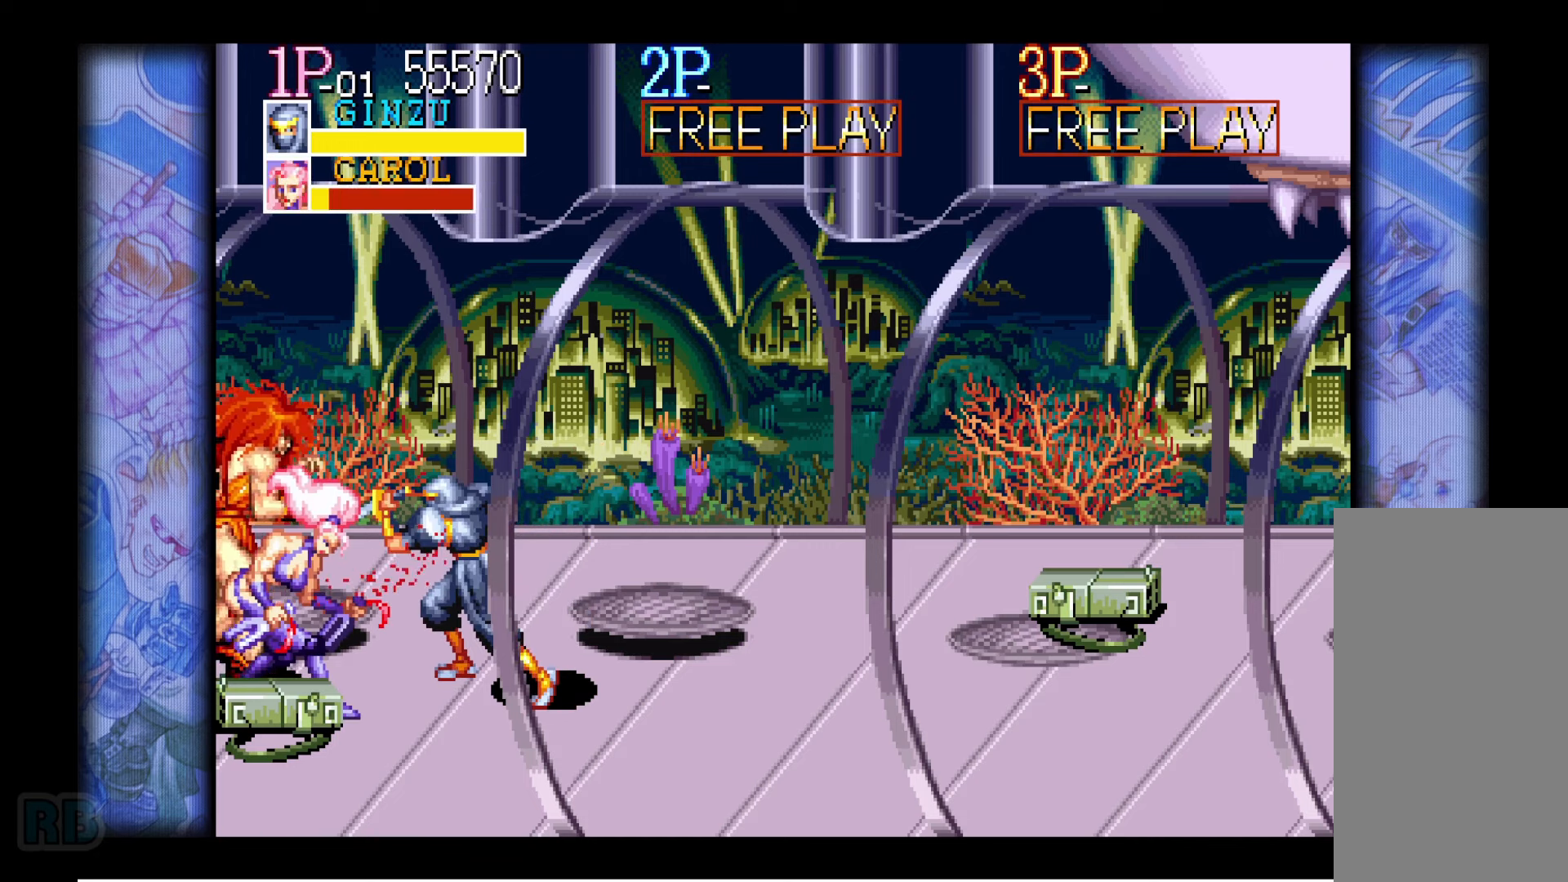
{"keys": [], "events": [[33, "z", "up"], [133, "z", "down"], [233, "z", "up"], [333, "z", "down"], [433, "z", "up"]]}
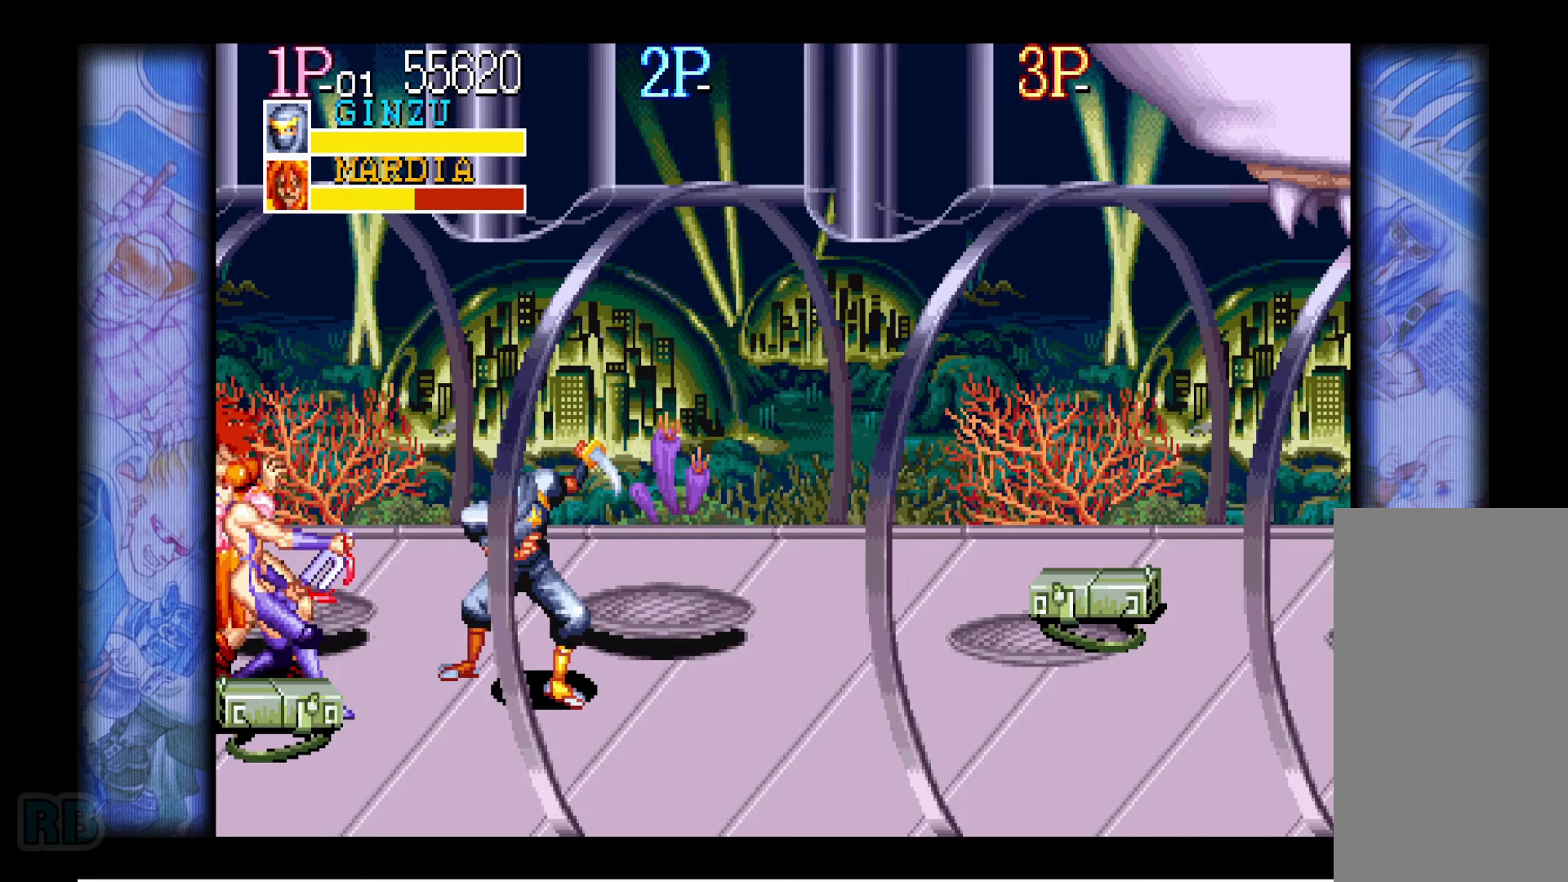
{"keys": [], "events": [[16, "z", "down"], [100, "z", "up"], [216, "z", "down"], [283, "z", "up"], [416, "z", "down"], [483, "z", "up"]]}
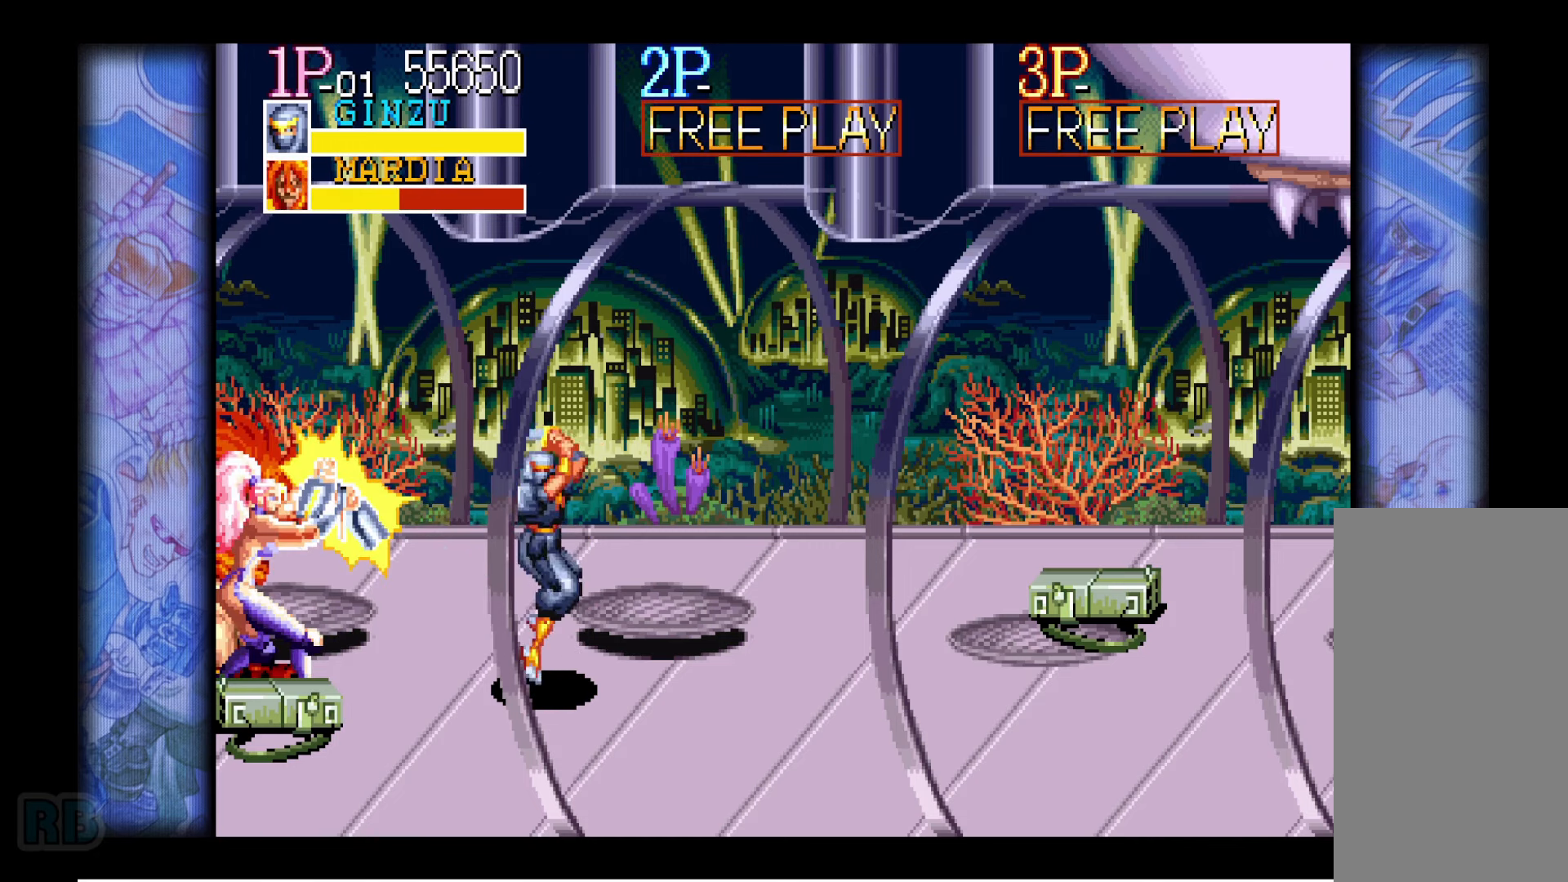
{"keys": [], "events": [[66, "z", "down"], [166, "z", "up"]]}
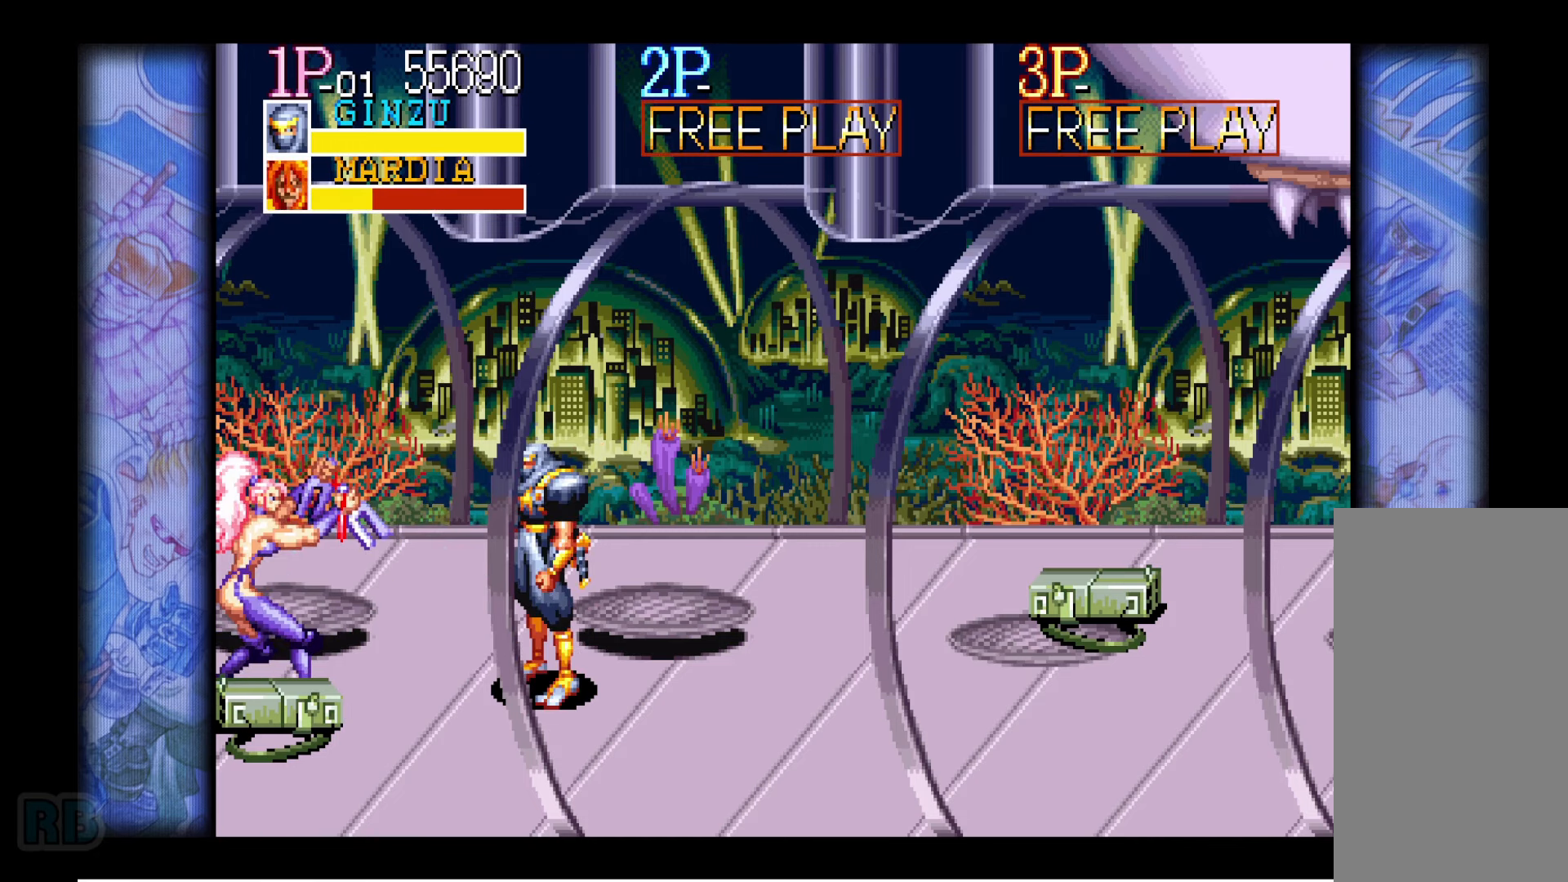
{"keys": [], "events": [[66, "z", "down"], [133, "z", "up"], [233, "z", "down"], [333, "z", "up"], [416, "z", "down"], [500, "z", "up"]]}
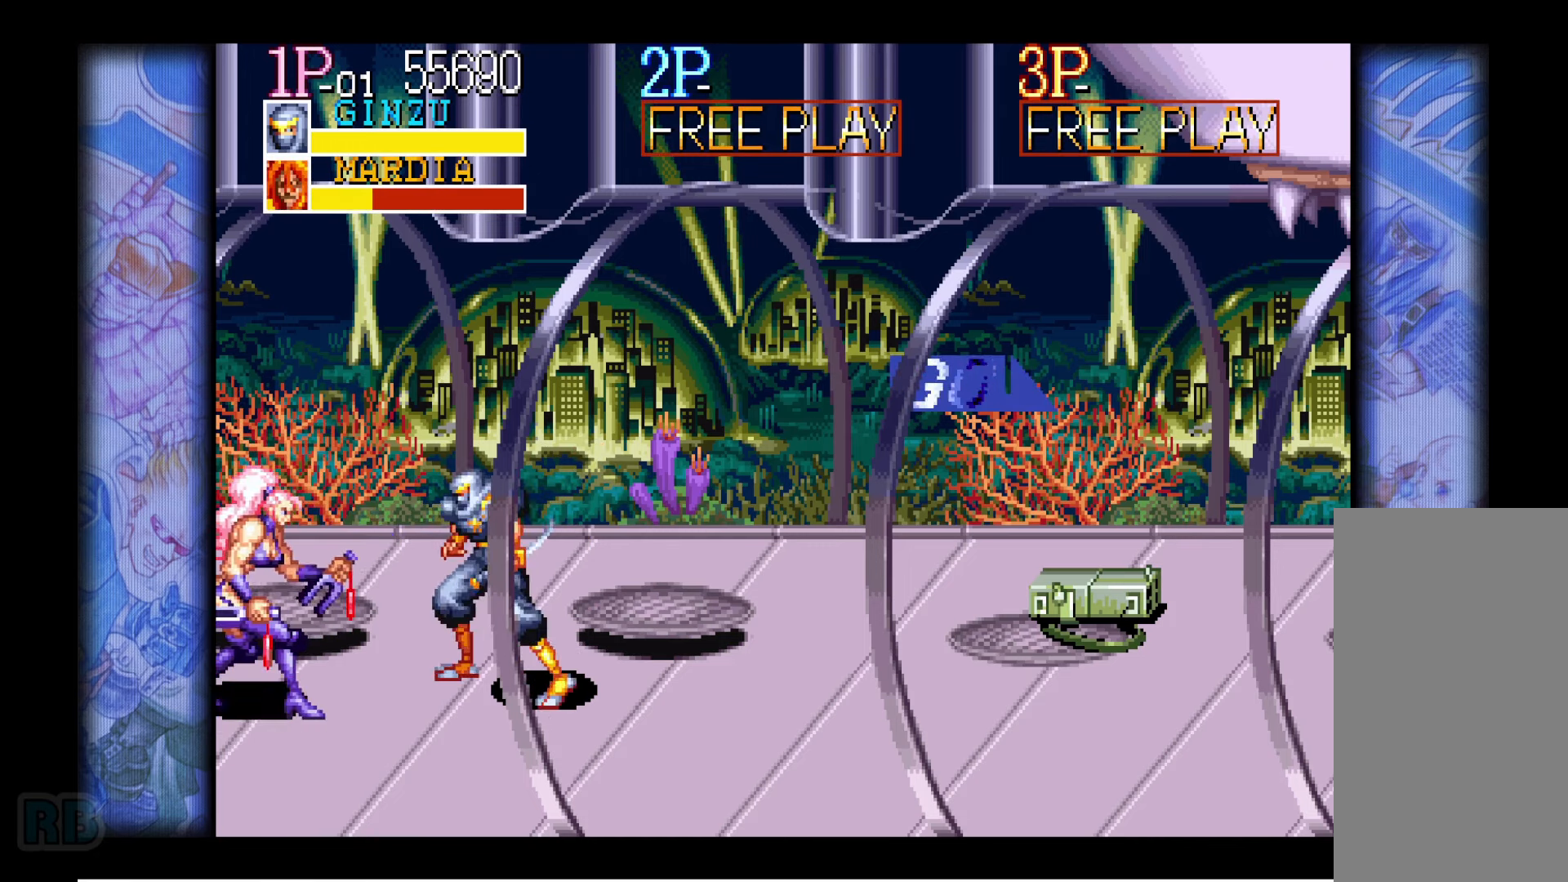
{"keys": ["z"], "events": [[100, "z", "down"], [166, "z", "up"], [283, "z", "down"], [350, "z", "up"], [450, "z", "down"]]}